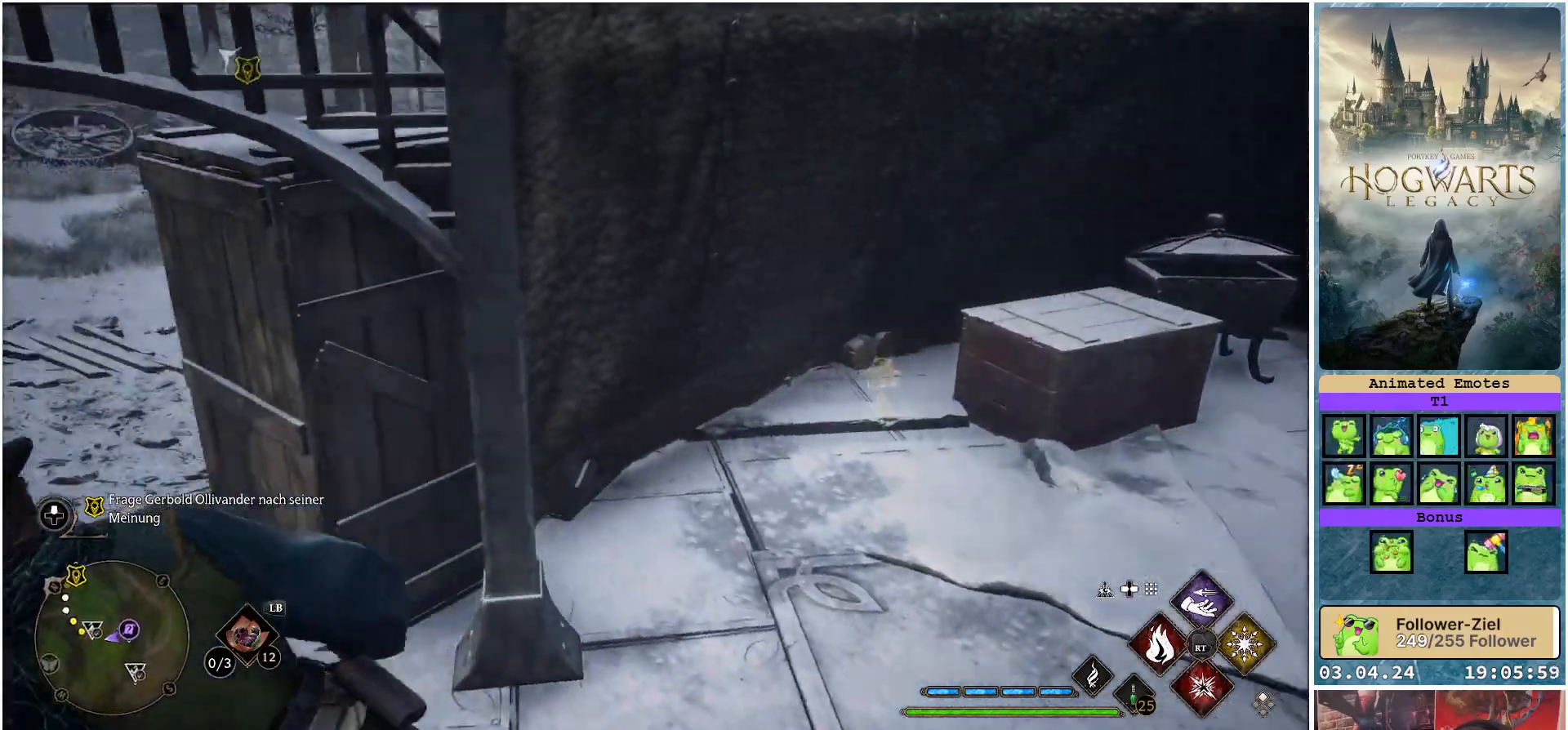
Gameplay with a controller (Xbox layout); each line is a JSON object with the inputs held at the frame after it. "events" lists button and stick changes between this image and that frame as [ms after this image, input, new state], when the widget could be followed in between.
{"buttons": [], "left_stick": "up-left", "right_stick": "center", "events": [[133, "left_stick", "down-left"], [300, "left_stick", "left"], [450, "left_stick", "up-left"]]}
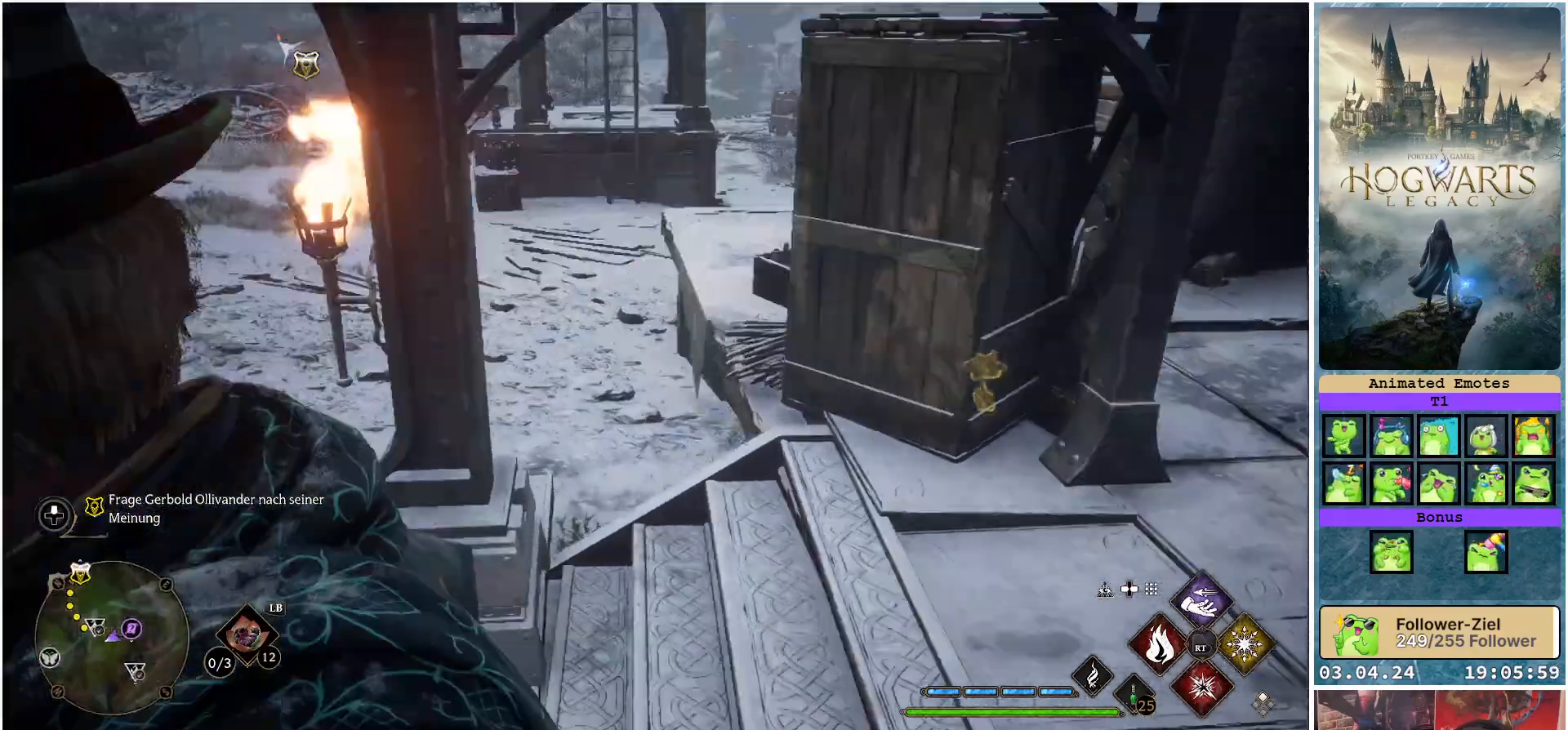
{"buttons": [], "left_stick": "up-left", "right_stick": "center", "events": [[167, "right_stick", "right"], [250, "right_stick", "up-right"], [467, "right_stick", "center"]]}
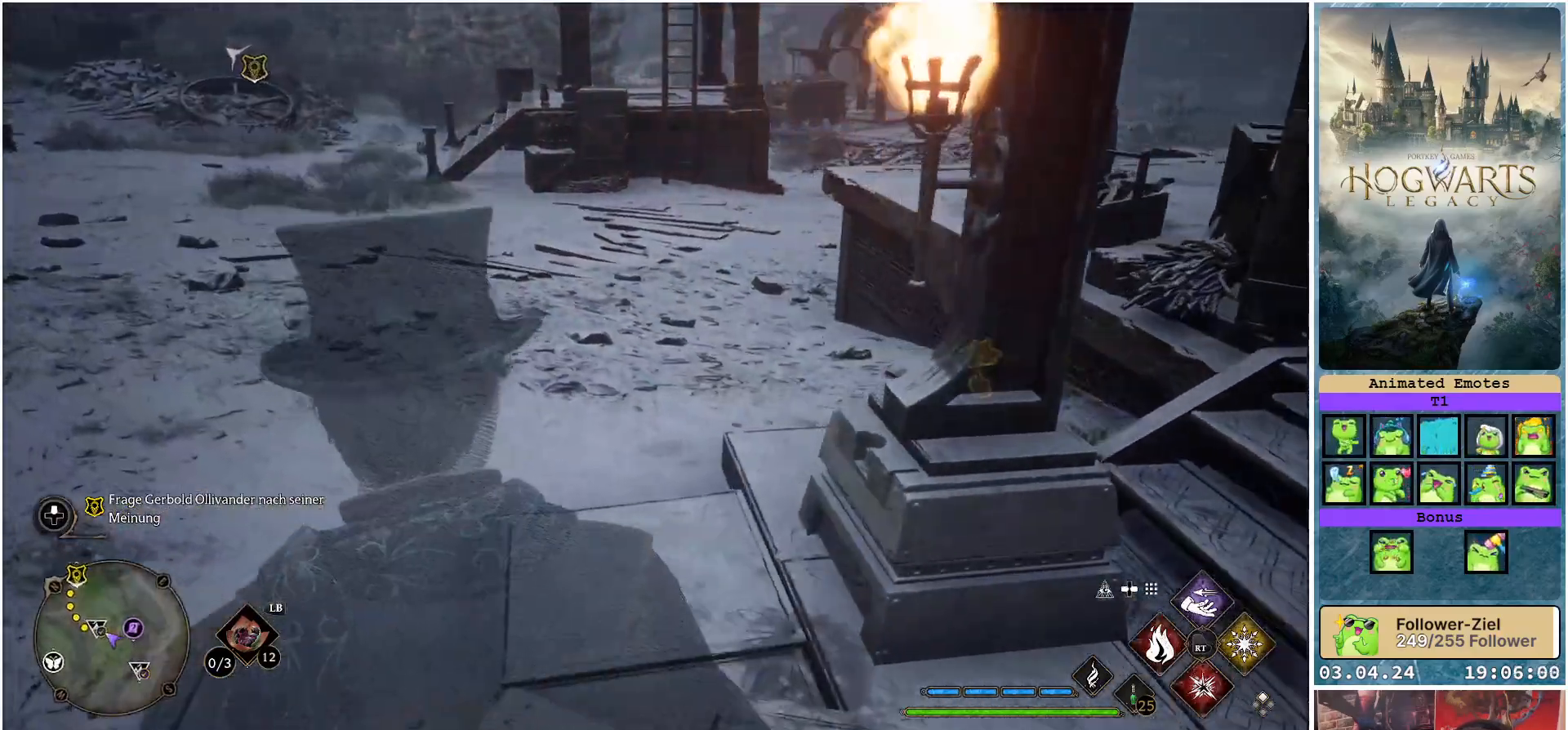
{"buttons": [], "left_stick": "up-left", "right_stick": "up", "events": [[217, "right_stick", "up"]]}
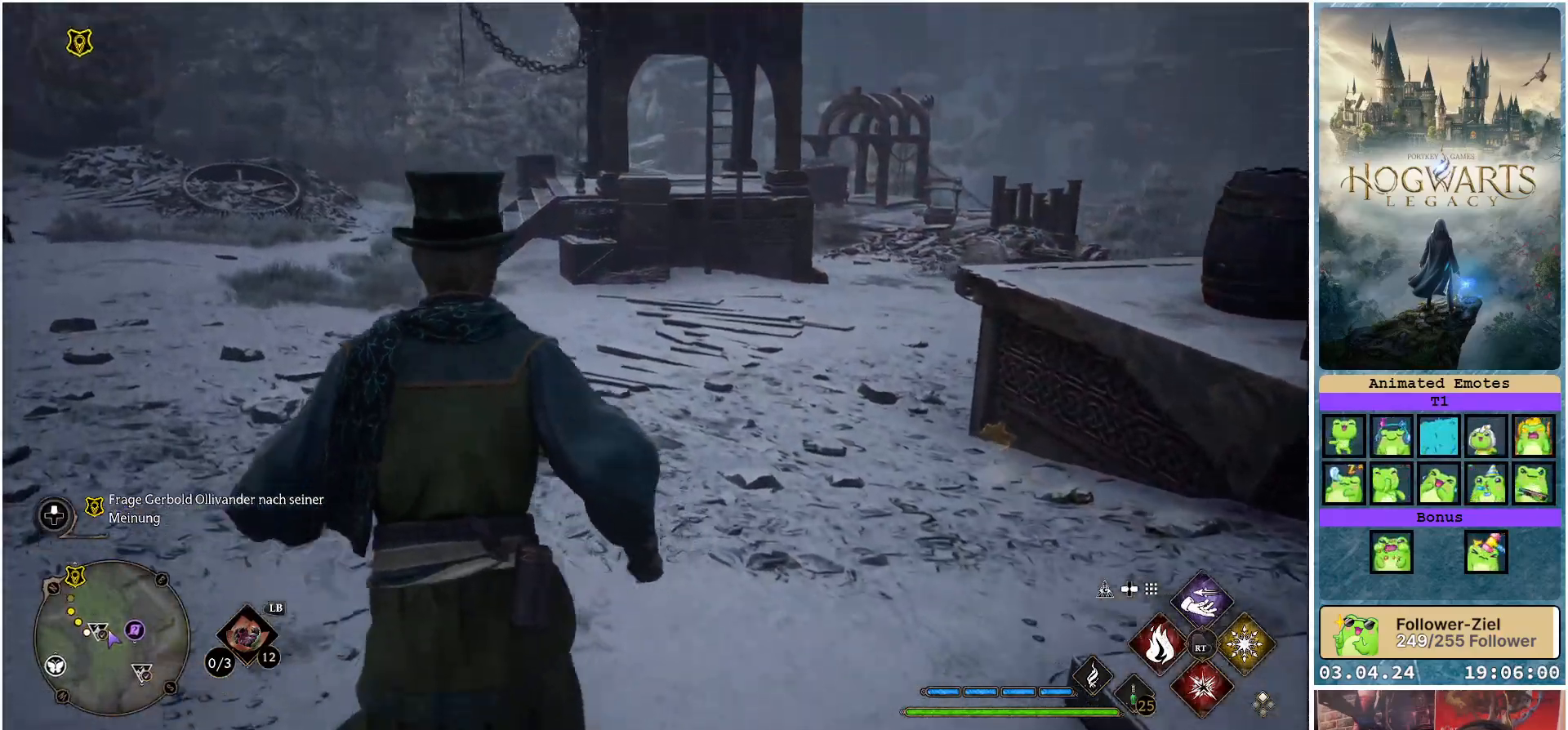
{"buttons": [], "left_stick": "up-left", "right_stick": "up", "events": [[17, "right_stick", "center"], [183, "right_stick", "up"]]}
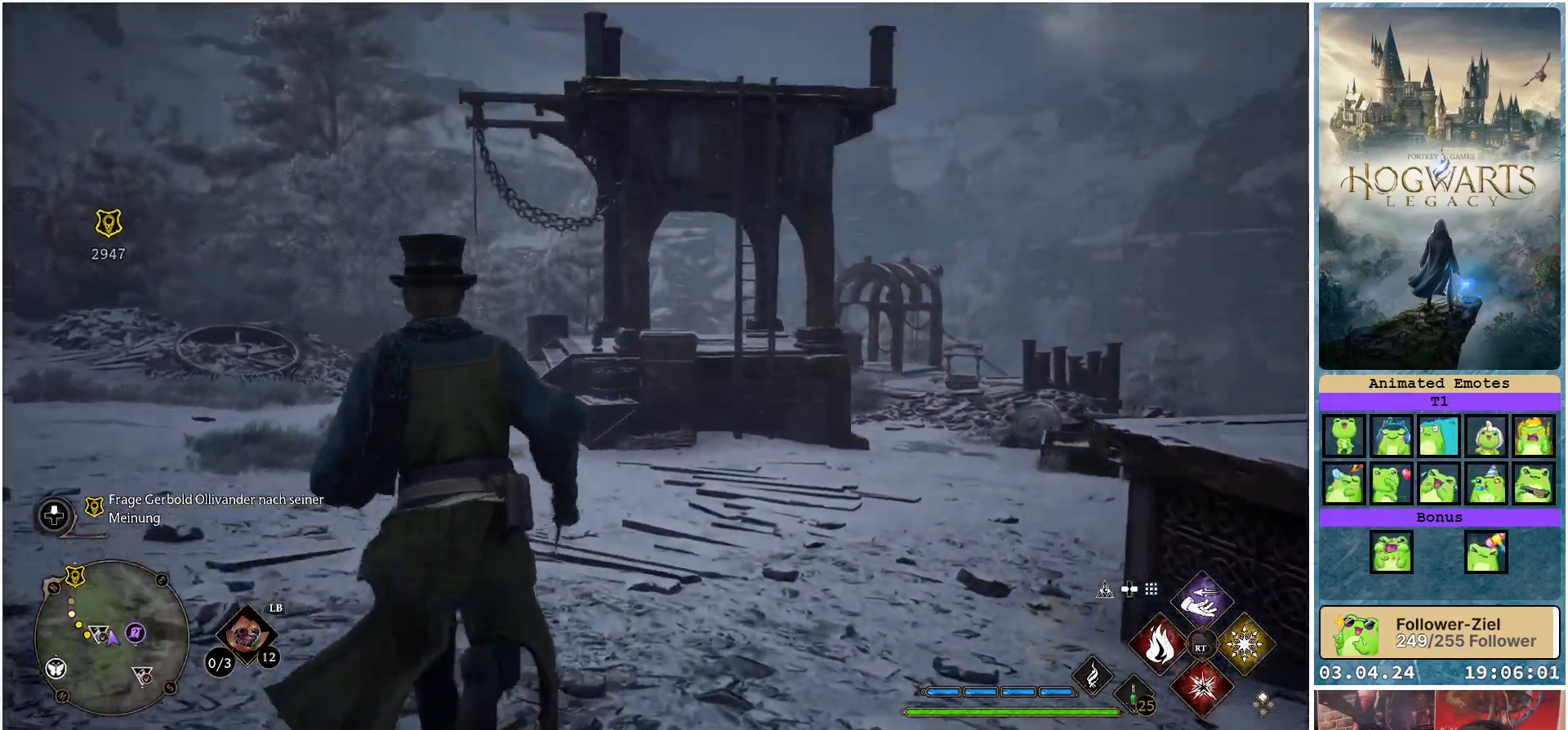
{"buttons": [], "left_stick": "up-left", "right_stick": "center", "events": [[133, "right_stick", "center"]]}
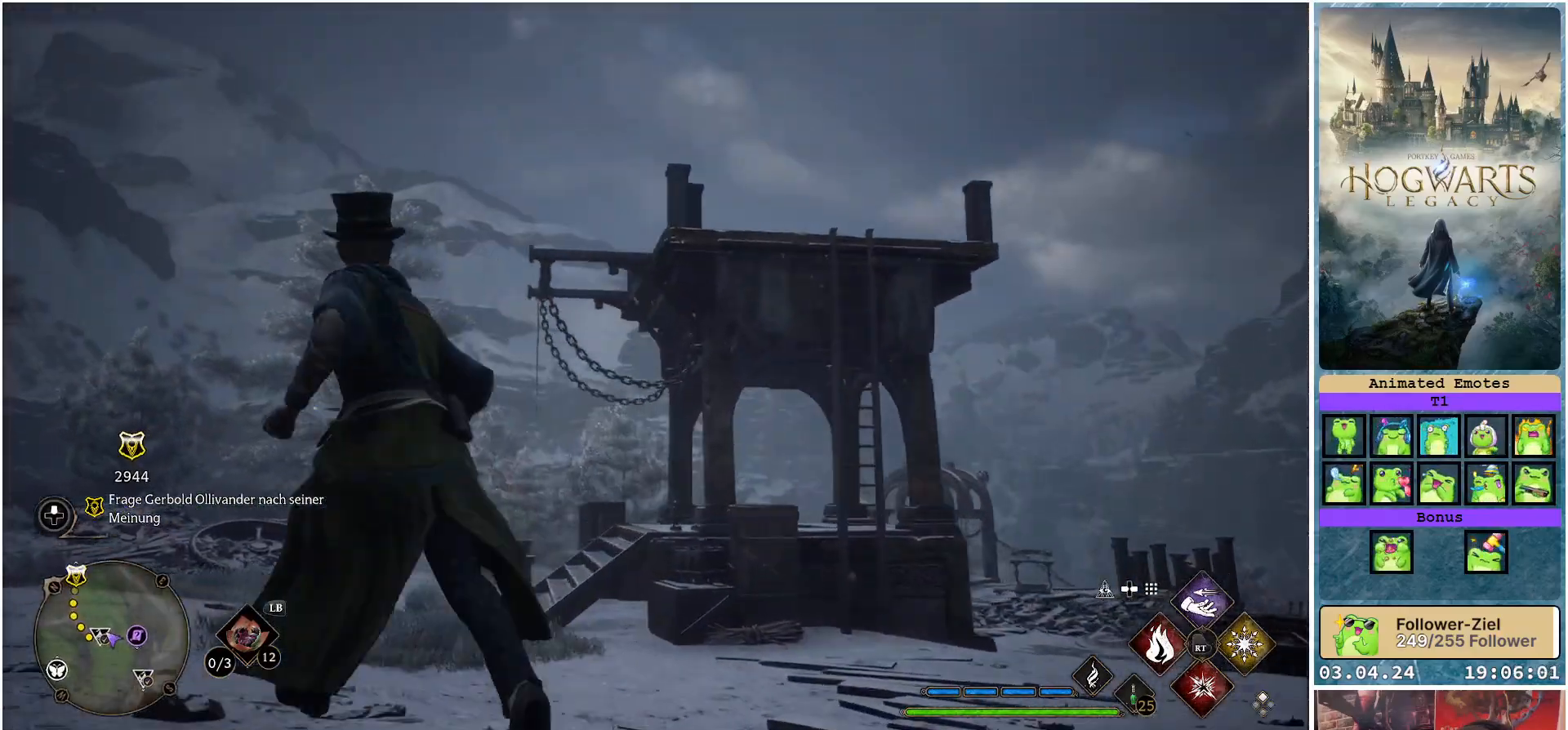
{"buttons": [], "left_stick": "up-left", "right_stick": "down-left", "events": [[167, "right_stick", "down-left"]]}
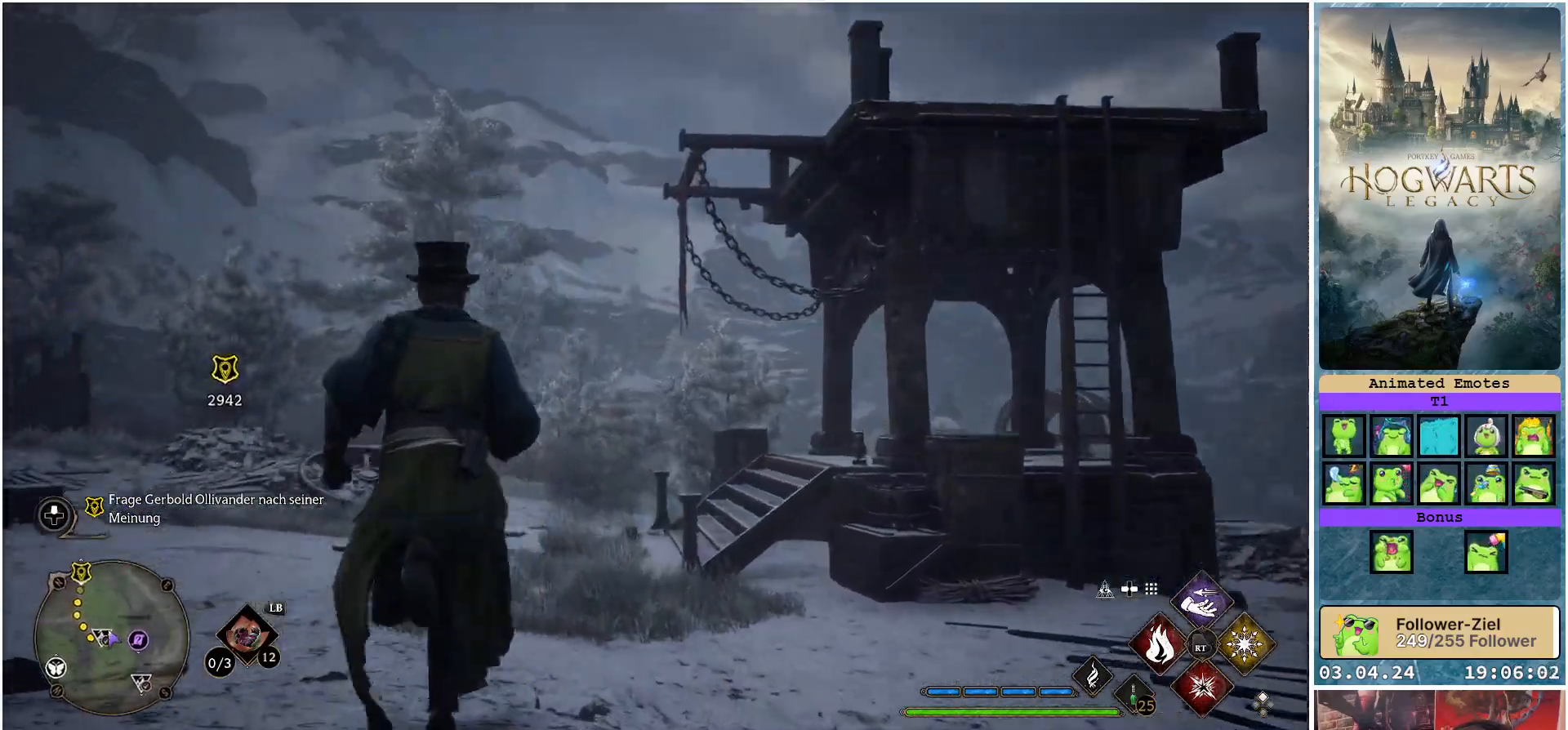
{"buttons": [], "left_stick": "up-left", "right_stick": "center", "events": [[67, "right_stick", "center"]]}
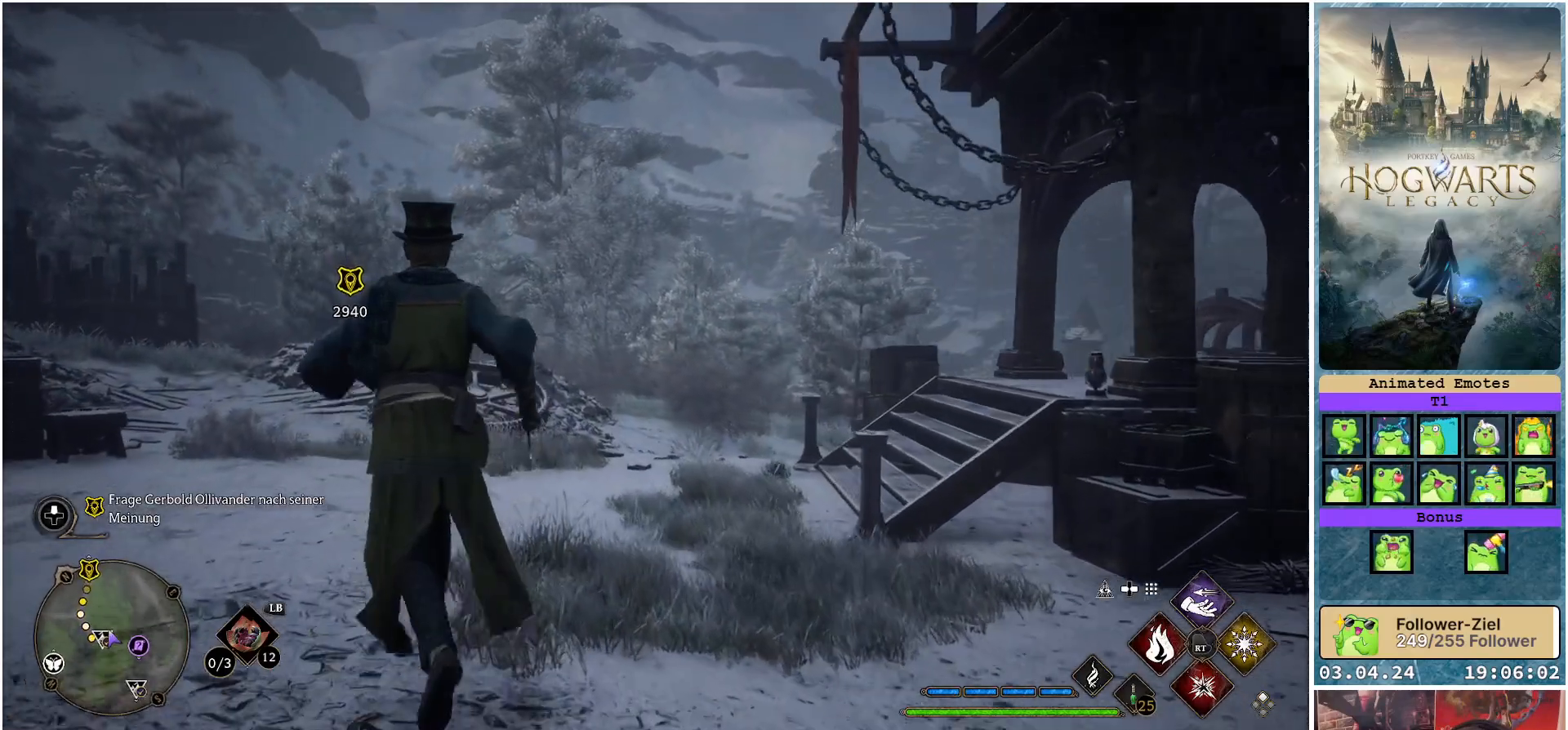
{"buttons": [], "left_stick": "up", "right_stick": "left", "events": [[50, "right_stick", "left"], [483, "left_stick", "up"]]}
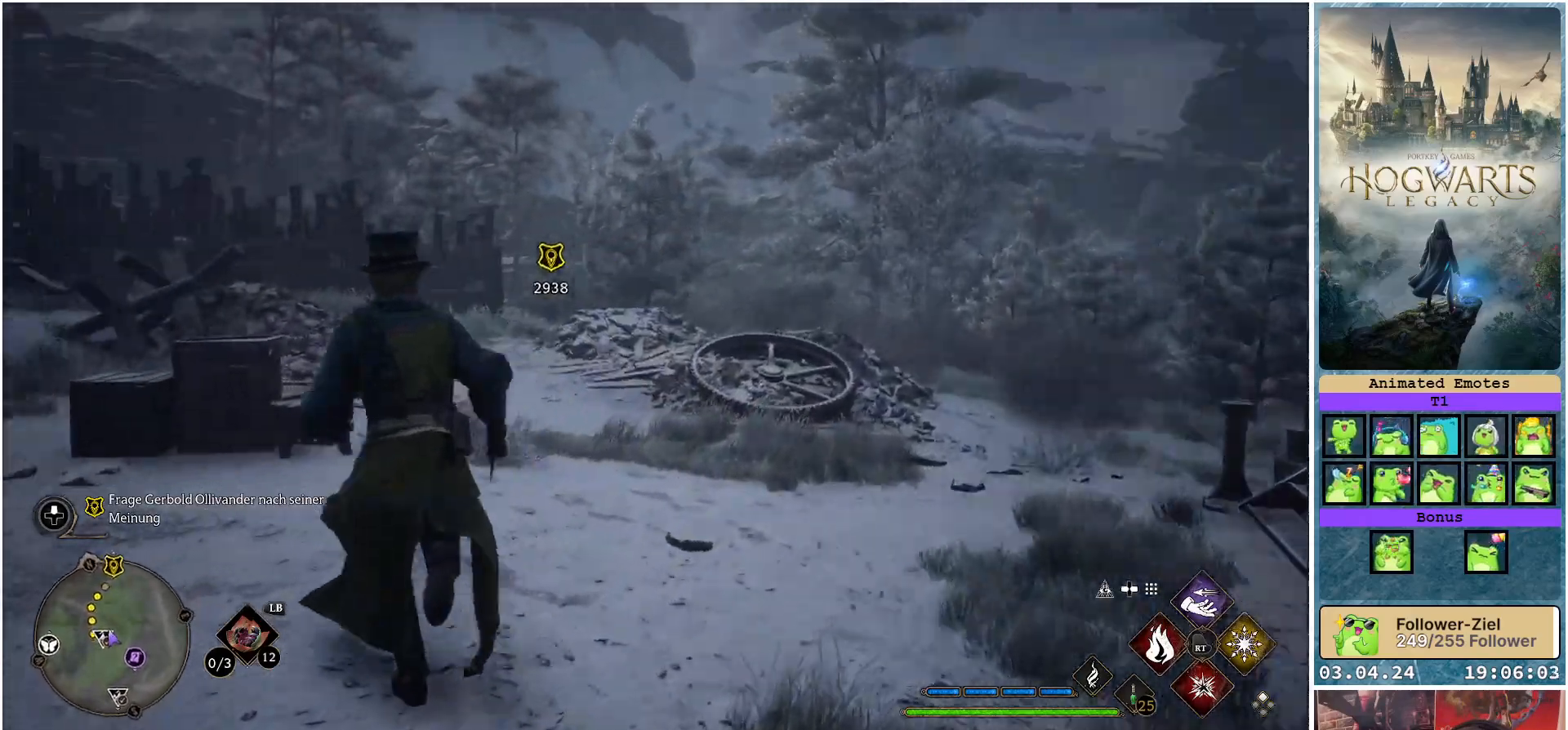
{"buttons": [], "left_stick": "up", "right_stick": "up-left", "events": [[350, "right_stick", "up-left"]]}
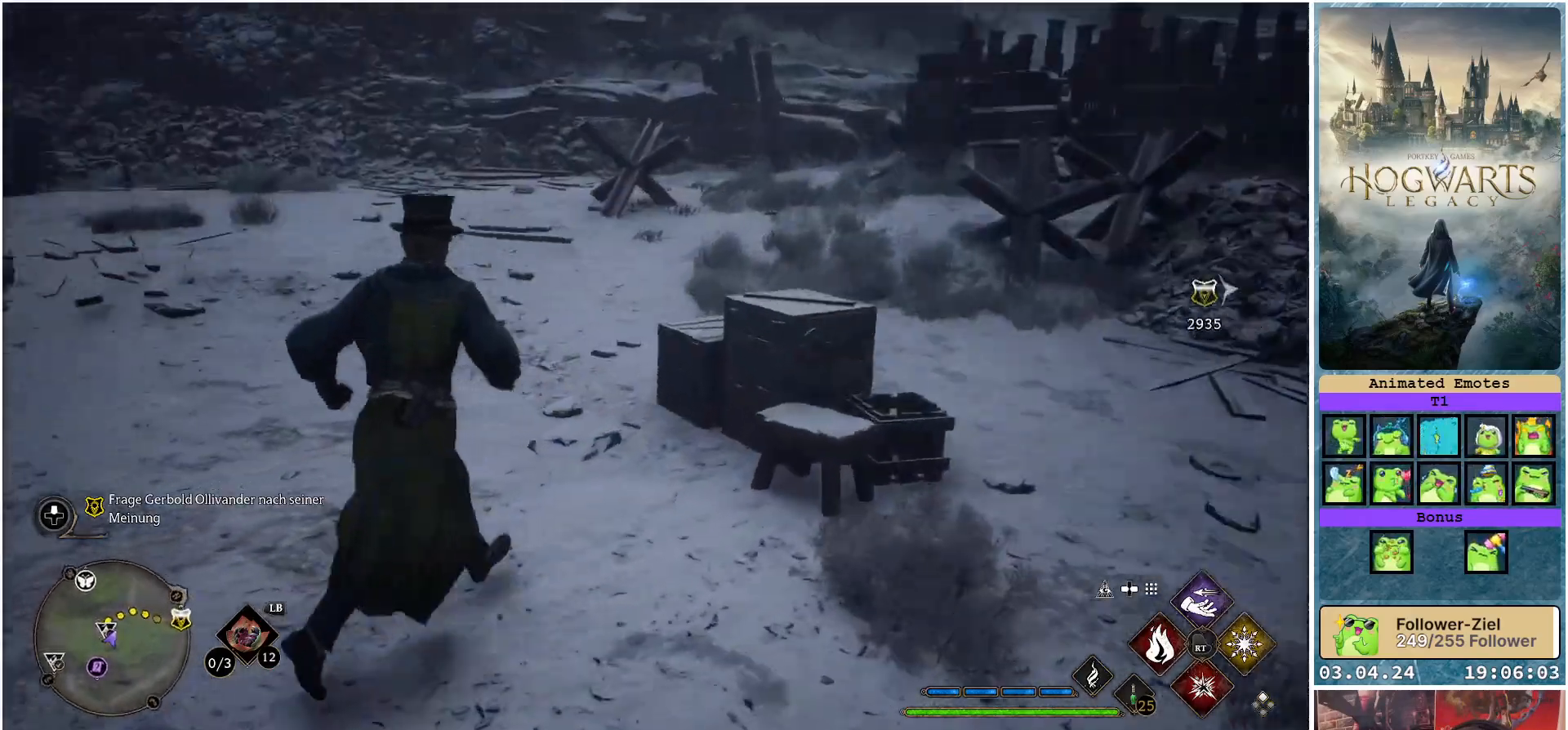
{"buttons": [], "left_stick": "up", "right_stick": "up", "events": [[283, "right_stick", "up"]]}
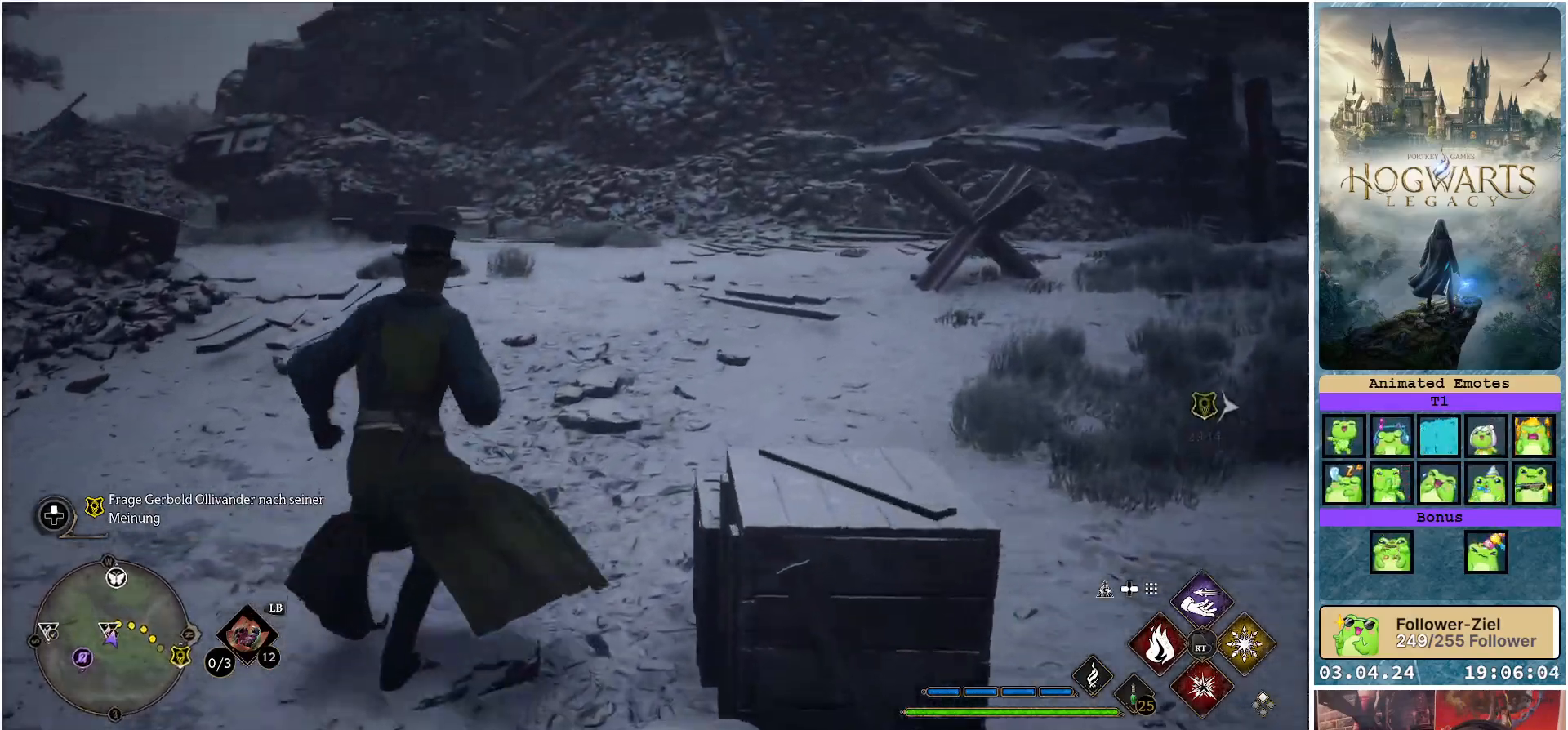
{"buttons": ["L1"], "left_stick": "up", "right_stick": "center", "events": [[33, "right_stick", "center"], [317, "L1", "down"]]}
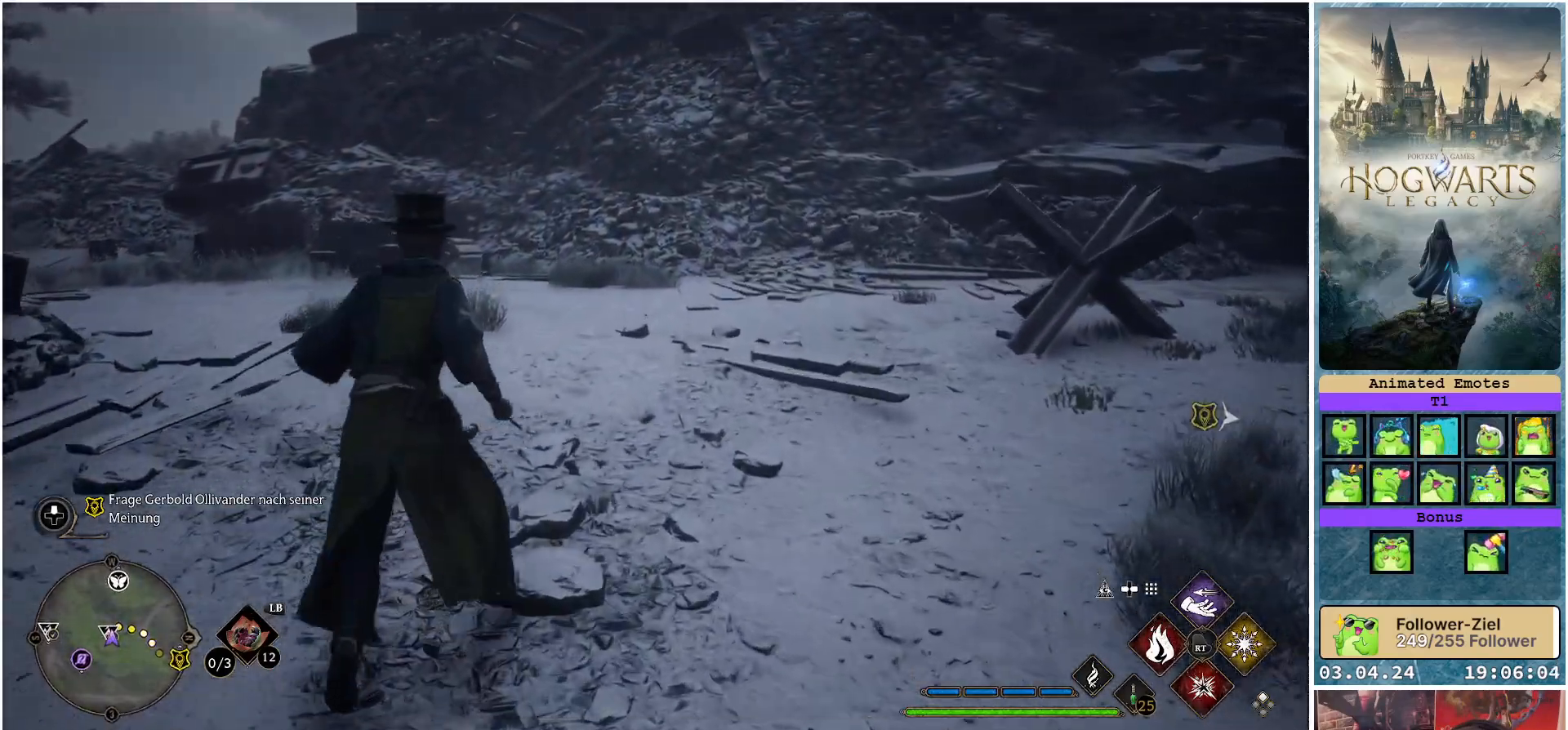
{"buttons": ["L1"], "left_stick": "up", "right_stick": "center", "events": [[367, "B", "down"], [483, "B", "up"]]}
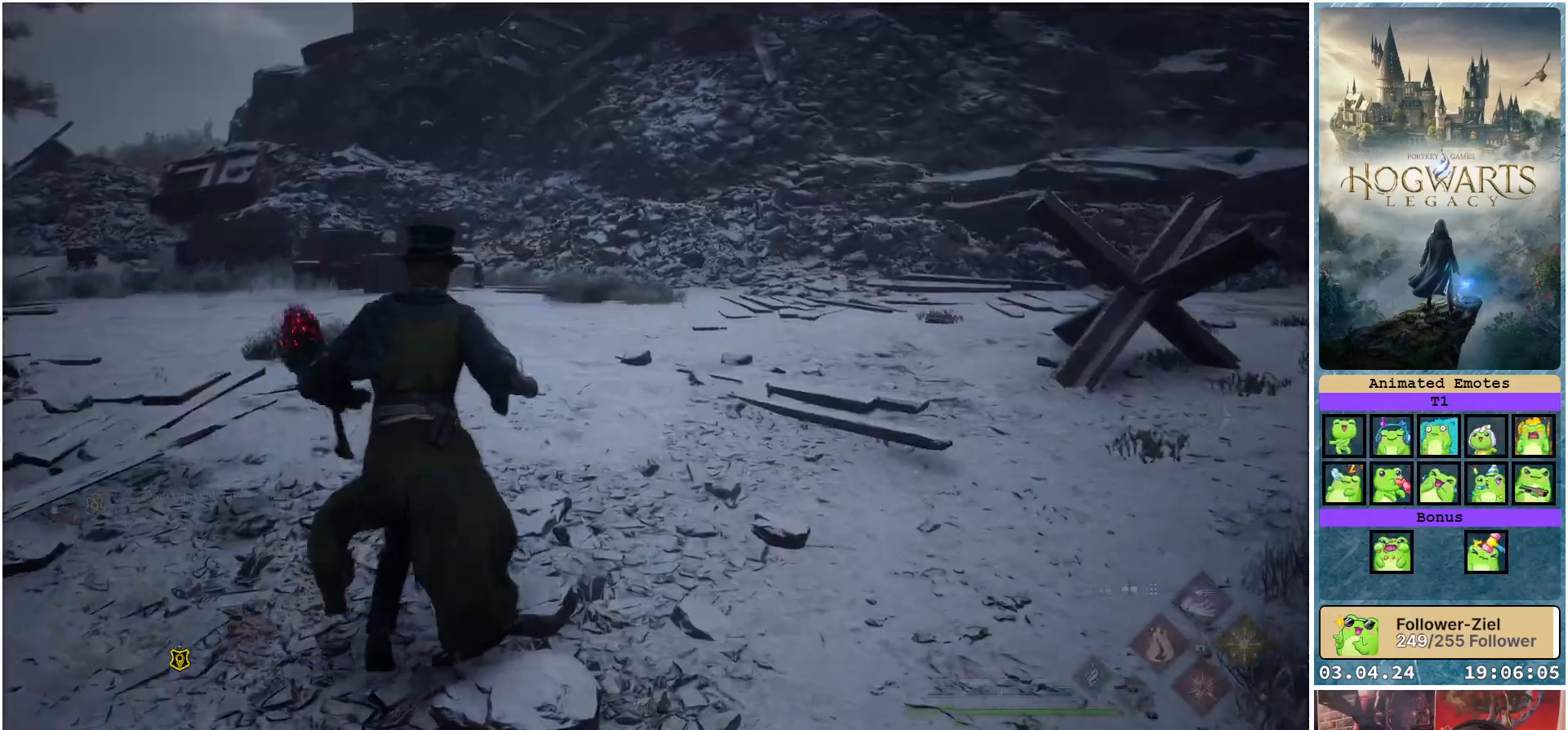
{"buttons": [], "left_stick": "center", "right_stick": "center", "events": [[233, "L1", "up"], [400, "left_stick", "center"]]}
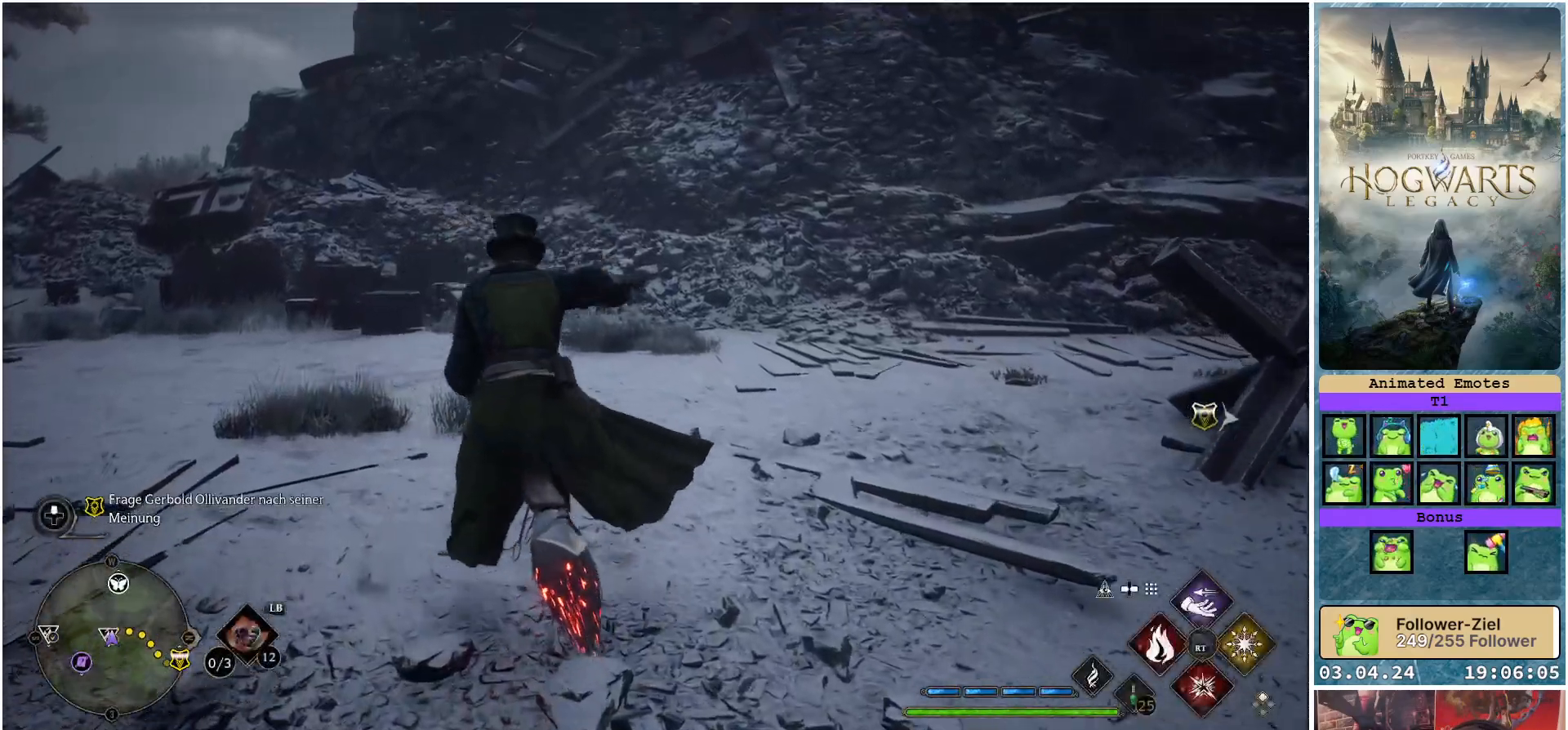
{"buttons": [], "left_stick": "up-right", "right_stick": "center", "events": [[50, "R2", "down"], [117, "left_stick", "up-right"], [483, "R2", "up"]]}
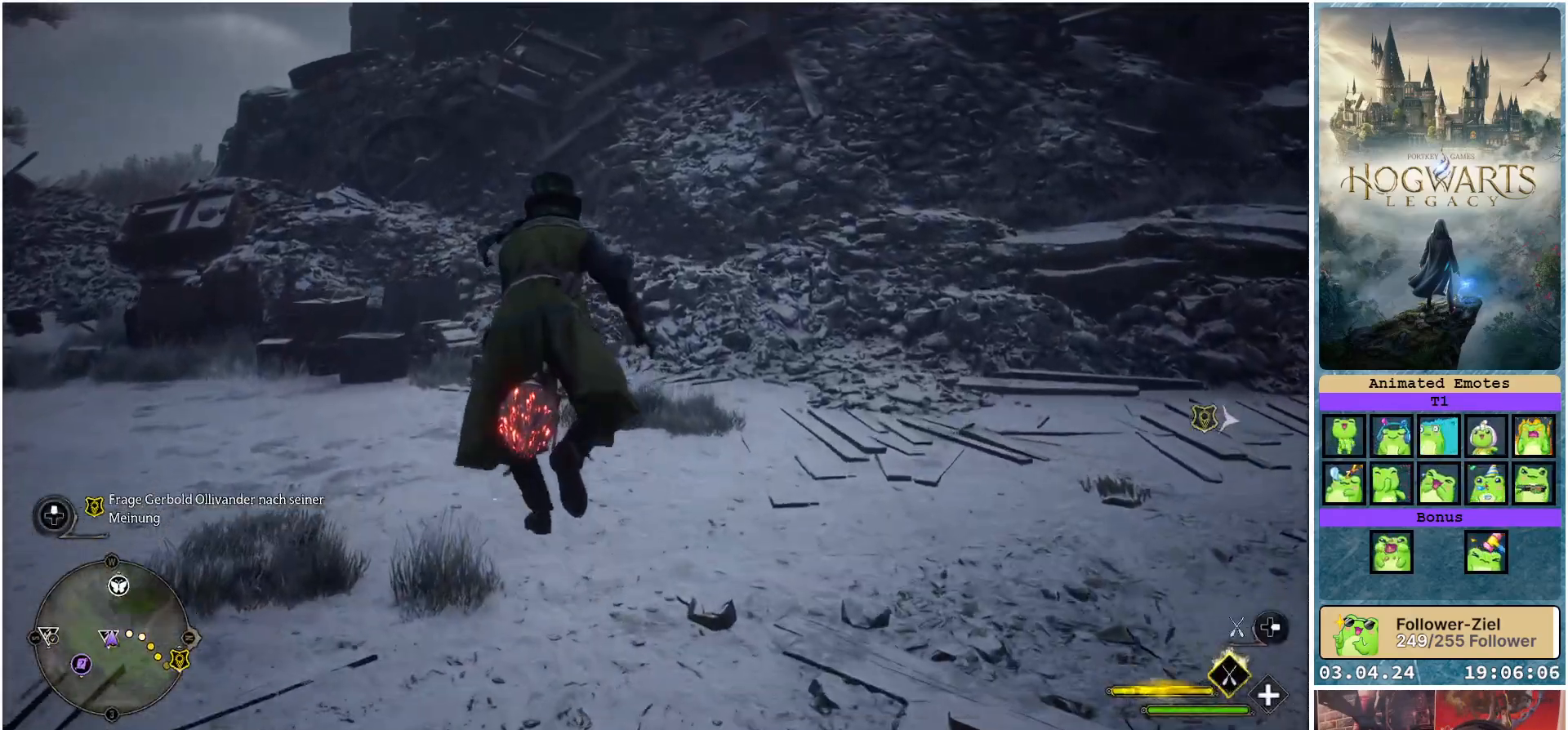
{"buttons": [], "left_stick": "up-right", "right_stick": "center", "events": []}
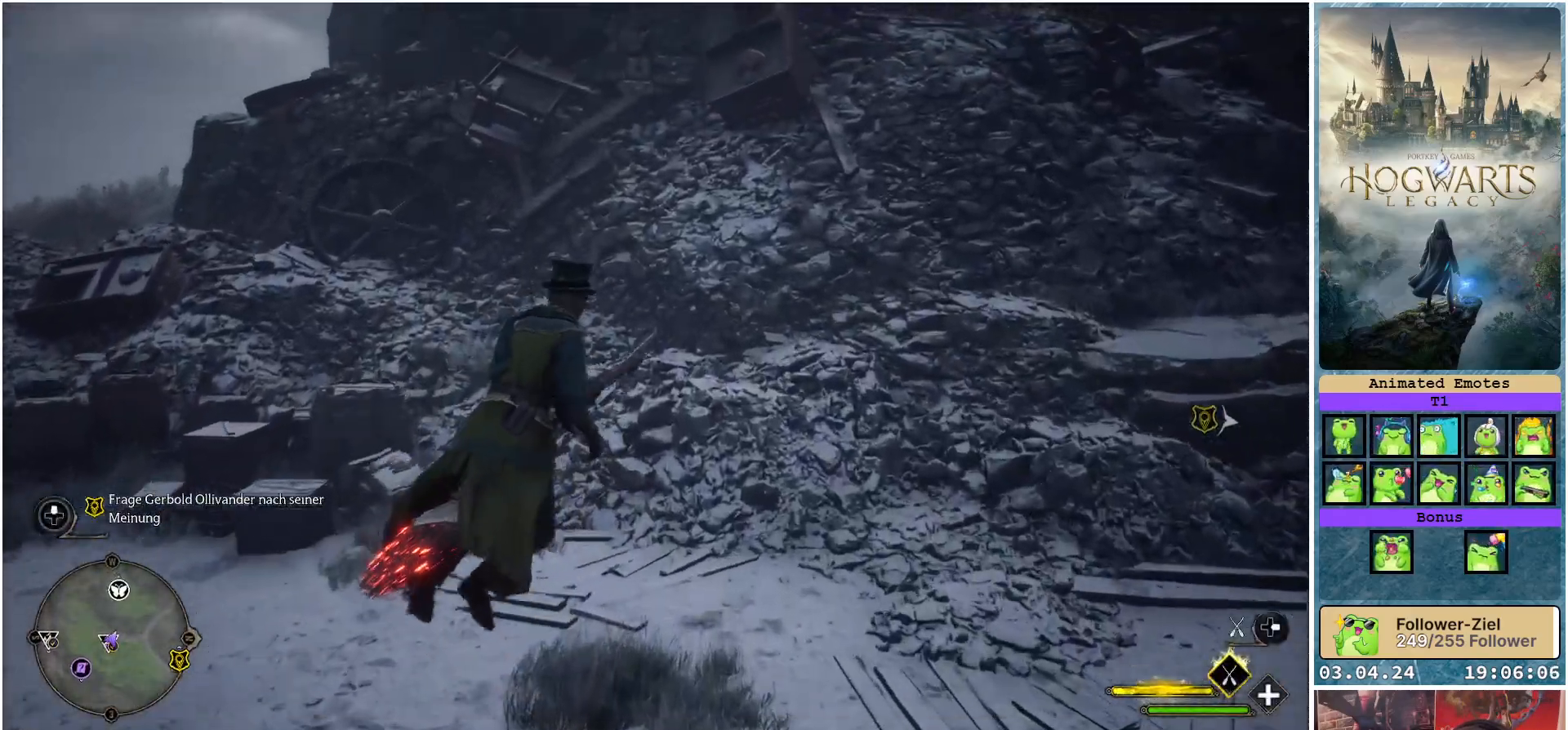
{"buttons": ["R2"], "left_stick": "up", "right_stick": "center", "events": [[183, "left_stick", "up"], [333, "R2", "down"]]}
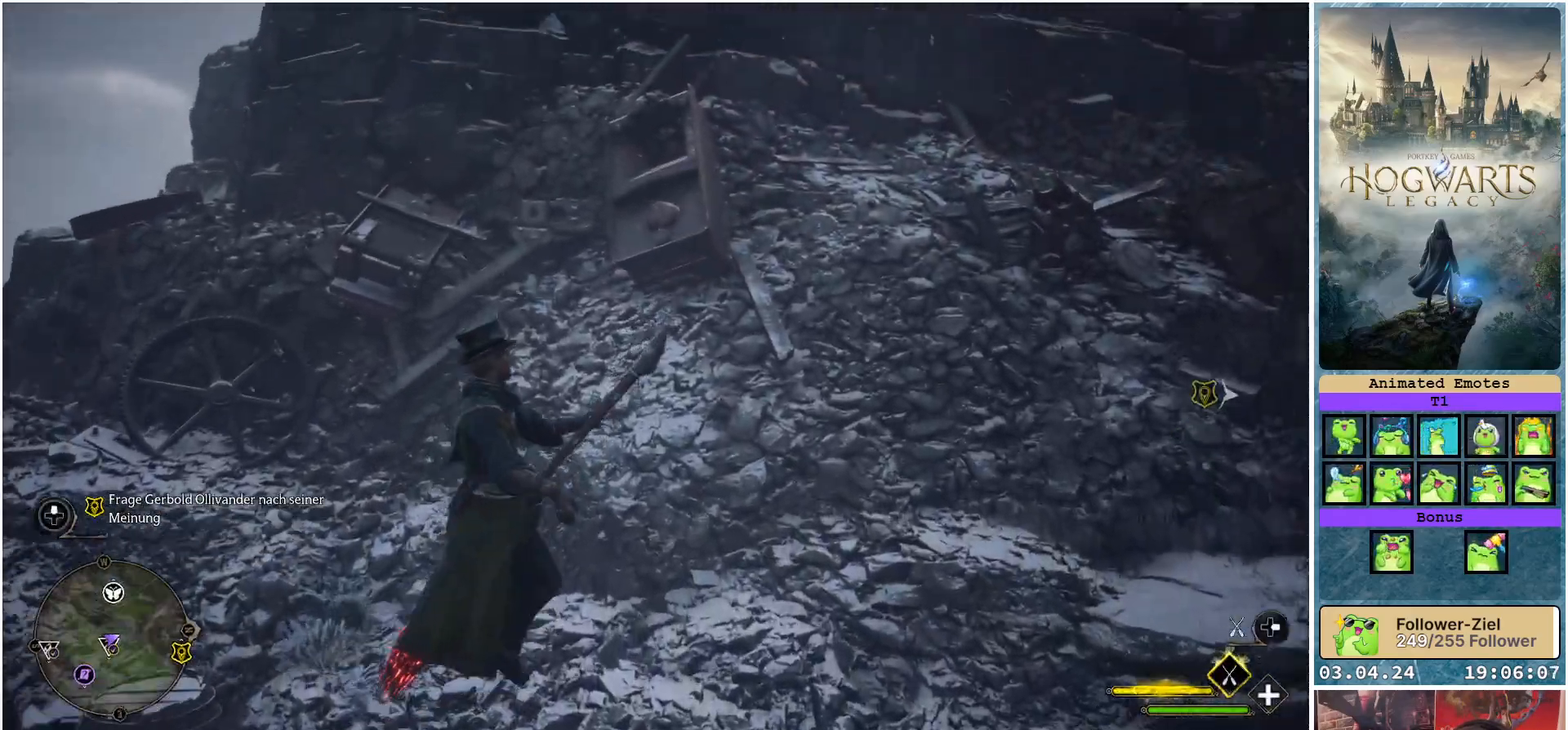
{"buttons": ["R2"], "left_stick": "up-left", "right_stick": "center", "events": [[250, "R2", "up"], [283, "left_stick", "up-left"], [367, "R2", "down"]]}
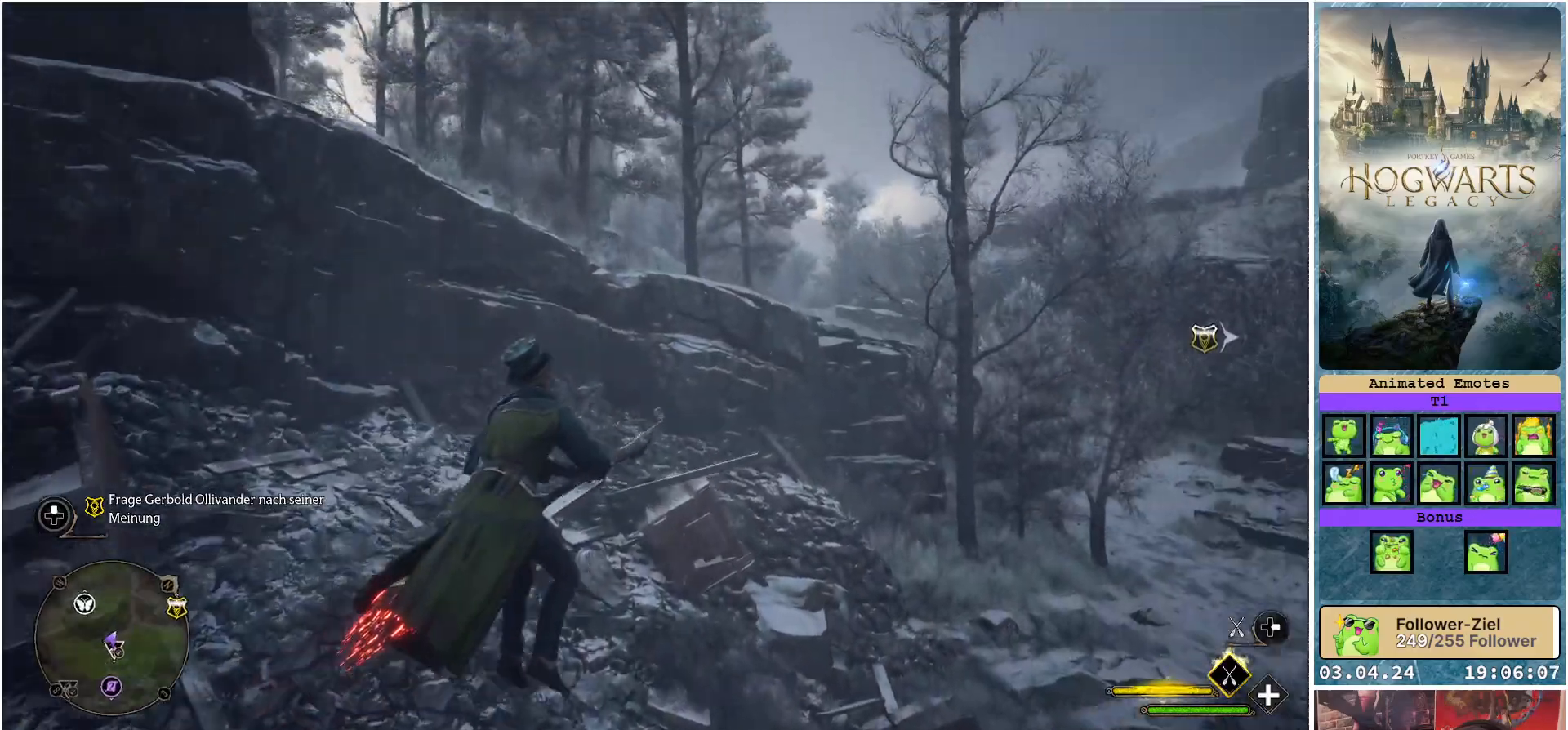
{"buttons": ["R2"], "left_stick": "up-left", "right_stick": "center", "events": []}
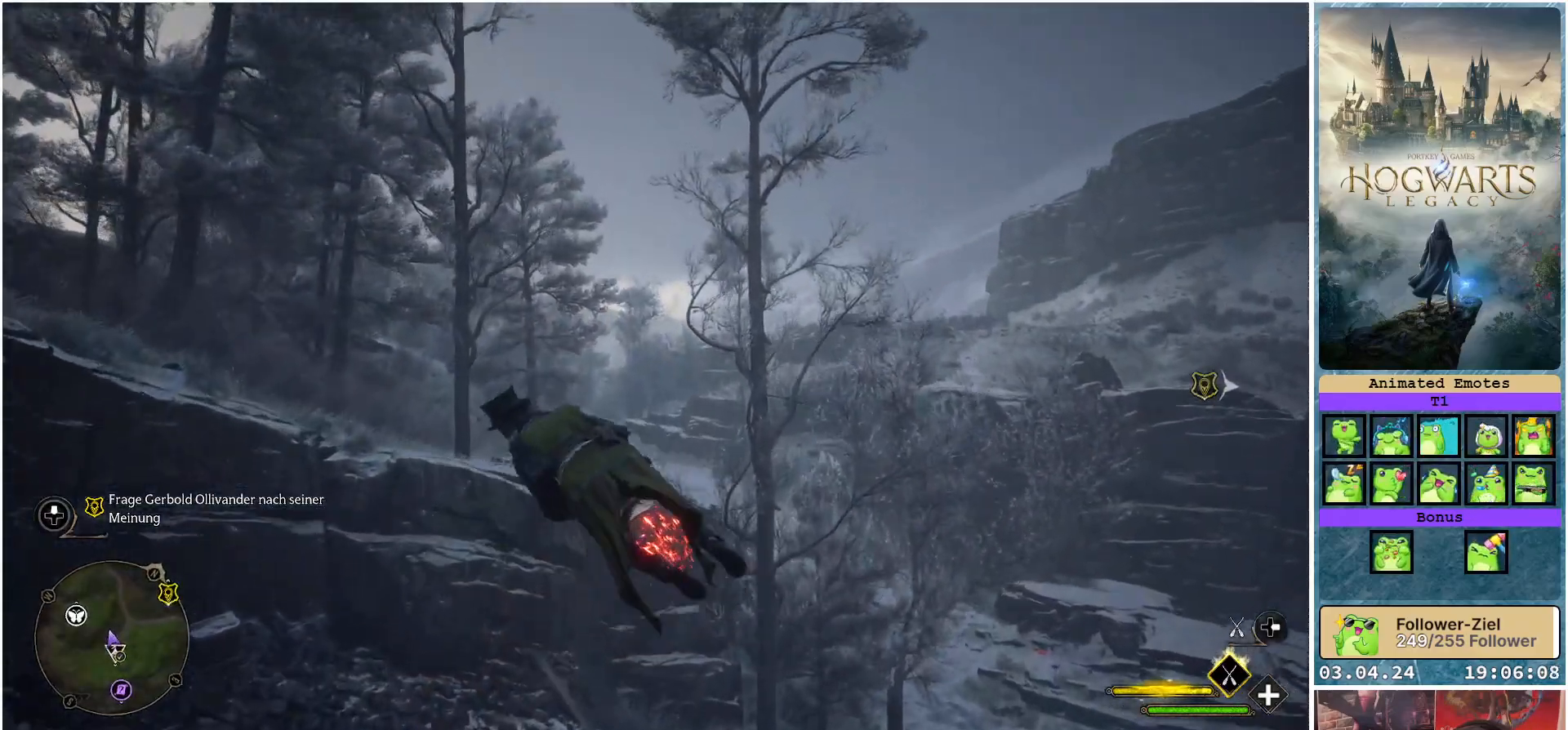
{"buttons": ["R2"], "left_stick": "left", "right_stick": "center", "events": [[133, "left_stick", "center"], [333, "left_stick", "left"]]}
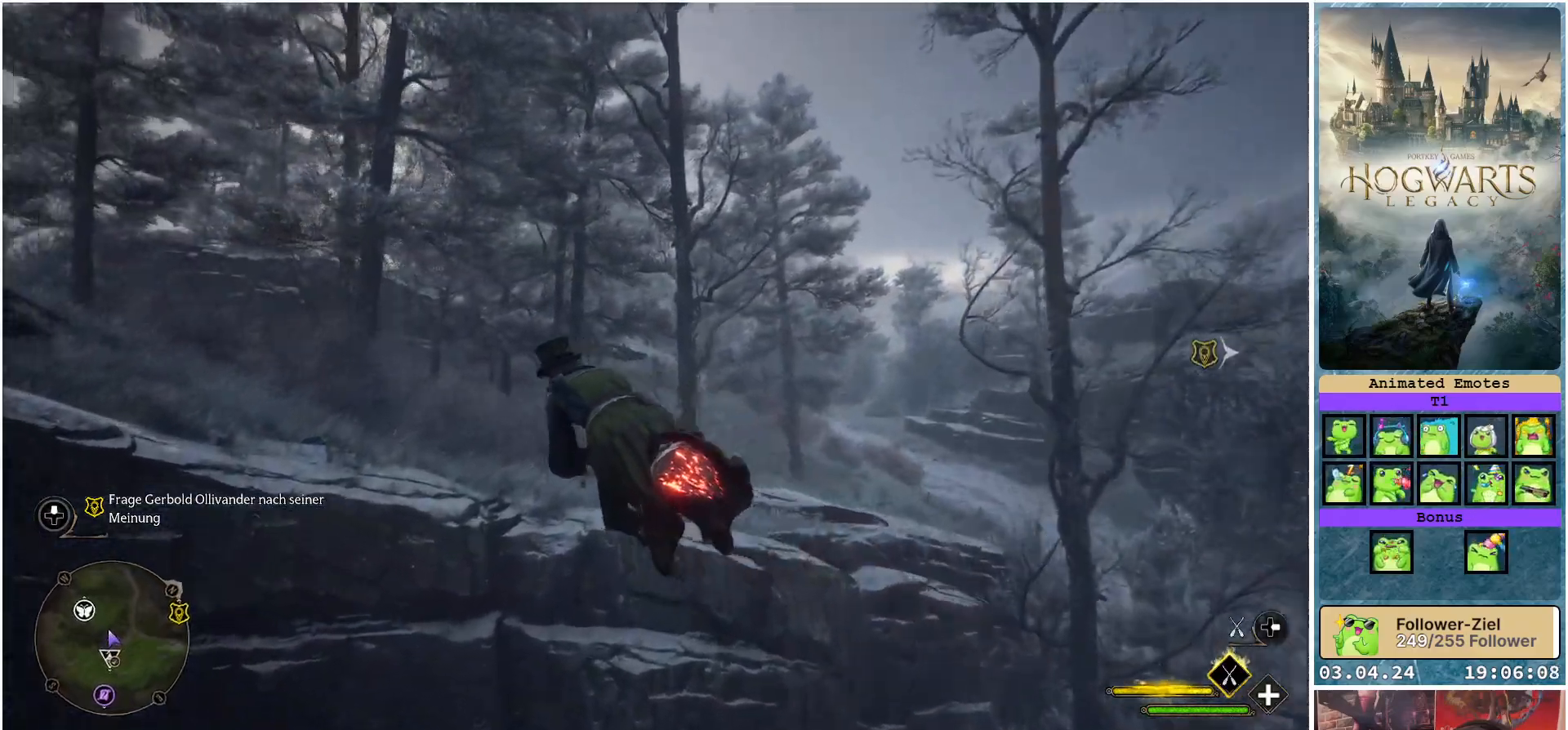
{"buttons": ["R2"], "left_stick": "up-left", "right_stick": "center", "events": [[200, "left_stick", "up-left"]]}
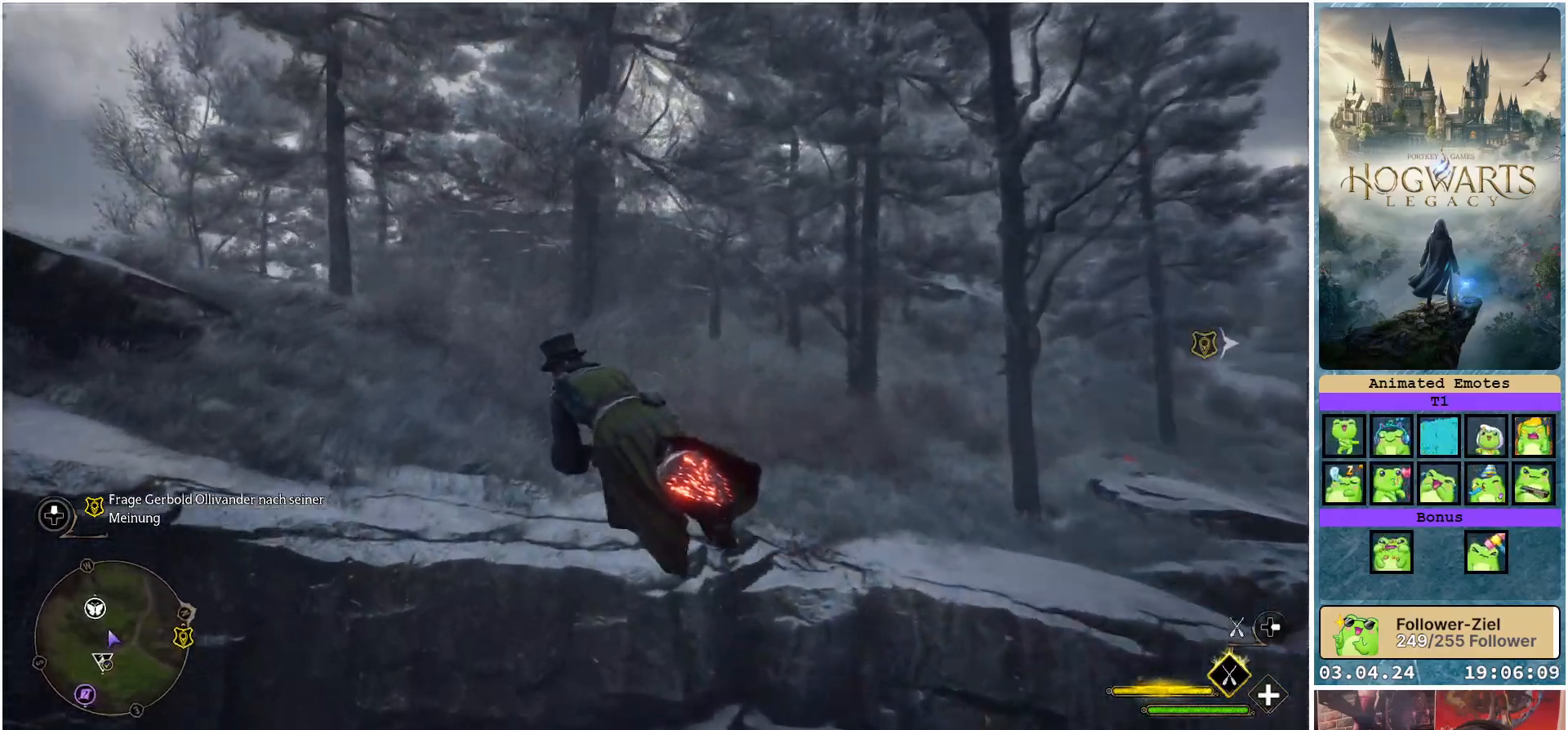
{"buttons": ["R2"], "left_stick": "up-left", "right_stick": "center", "events": []}
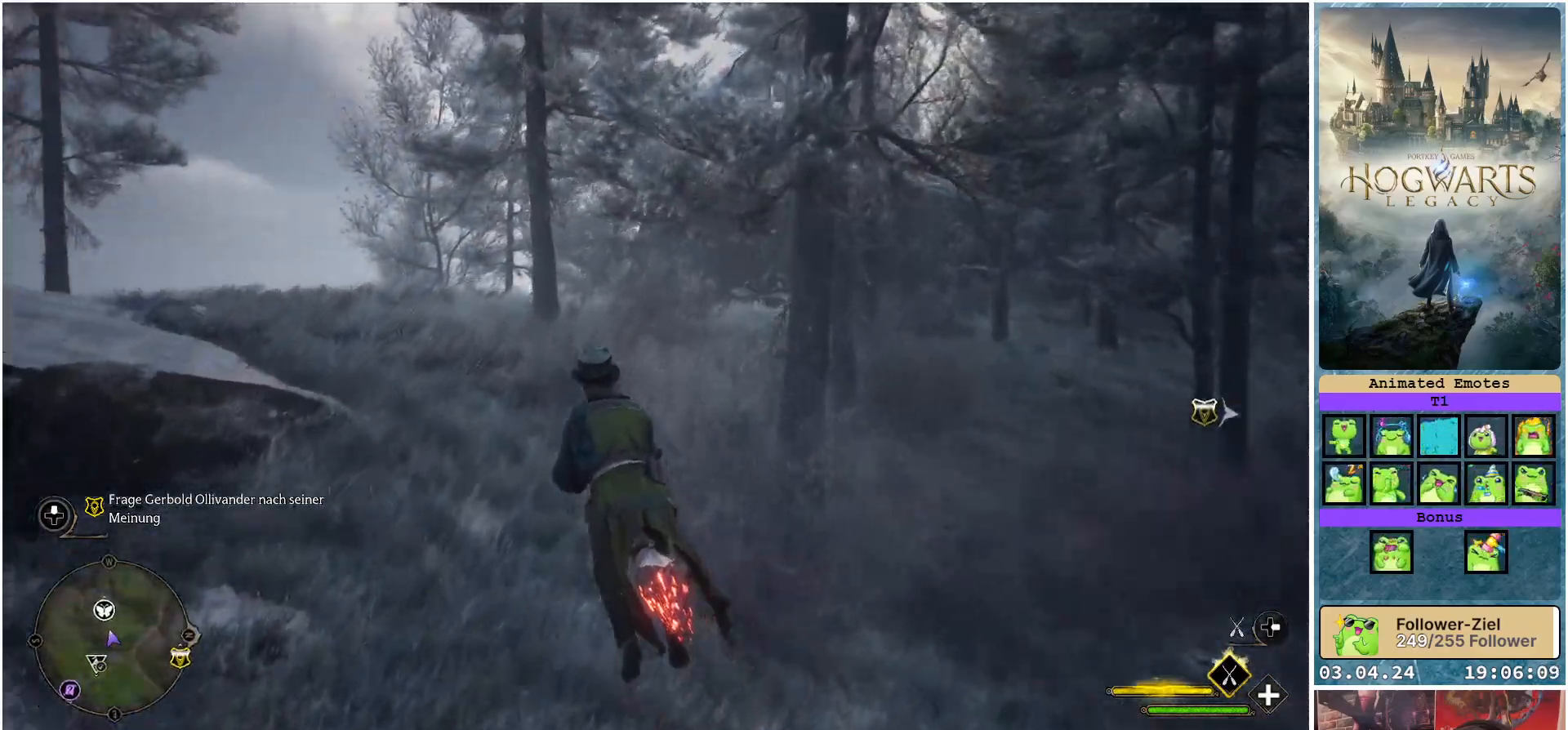
{"buttons": ["R2"], "left_stick": "center", "right_stick": "center", "events": [[267, "left_stick", "center"]]}
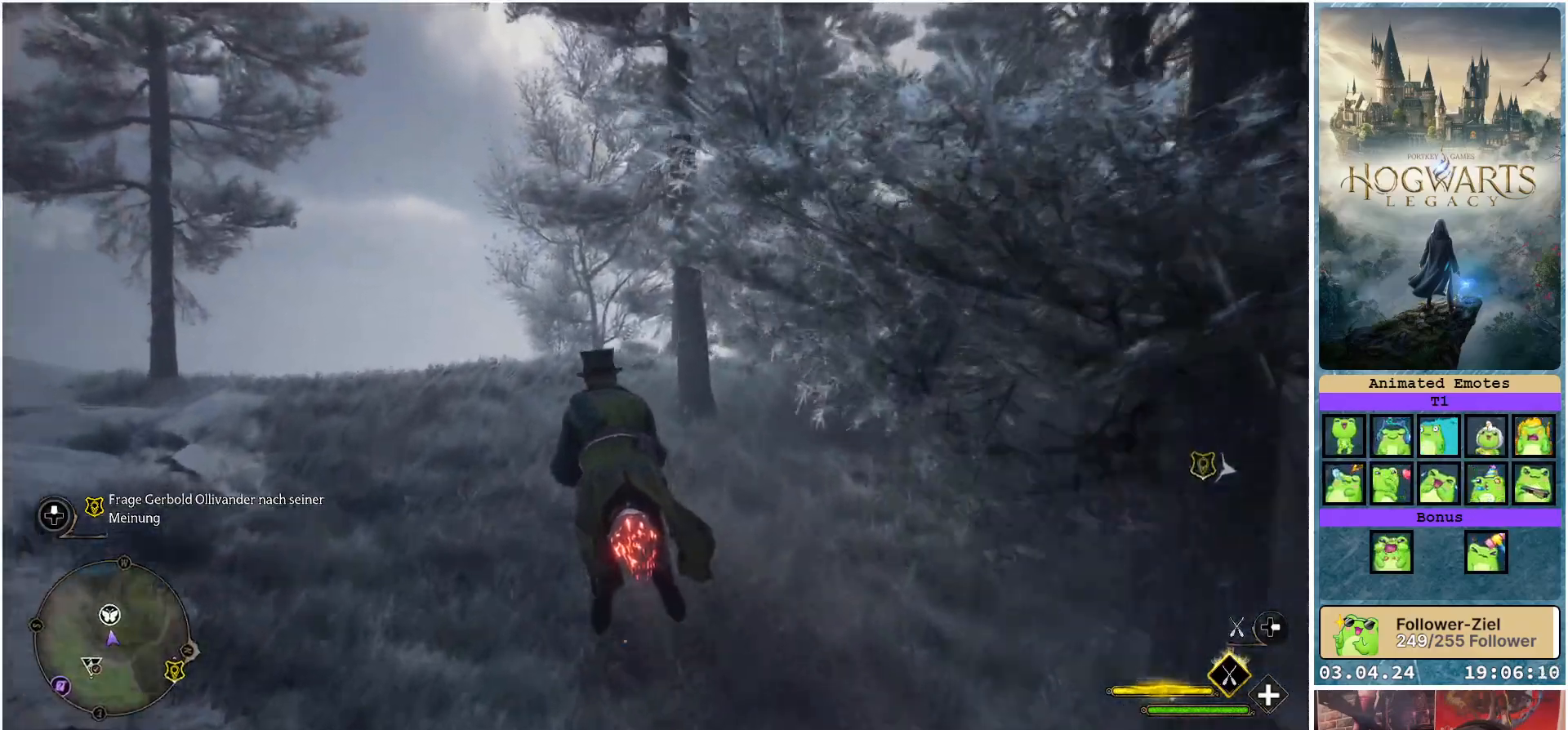
{"buttons": ["R2"], "left_stick": "right", "right_stick": "center", "events": [[300, "left_stick", "right"]]}
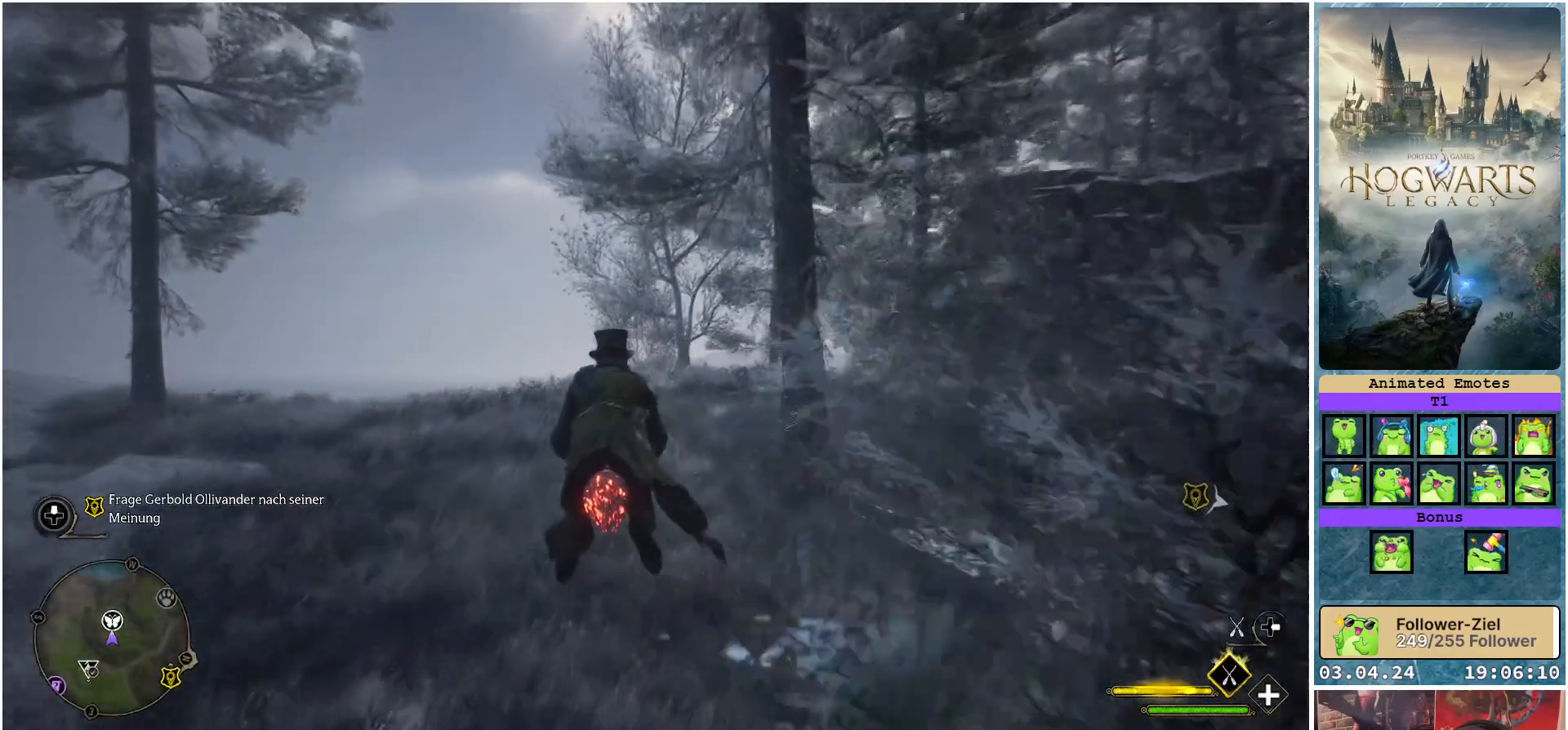
{"buttons": ["R2"], "left_stick": "center", "right_stick": "center", "events": [[50, "left_stick", "center"]]}
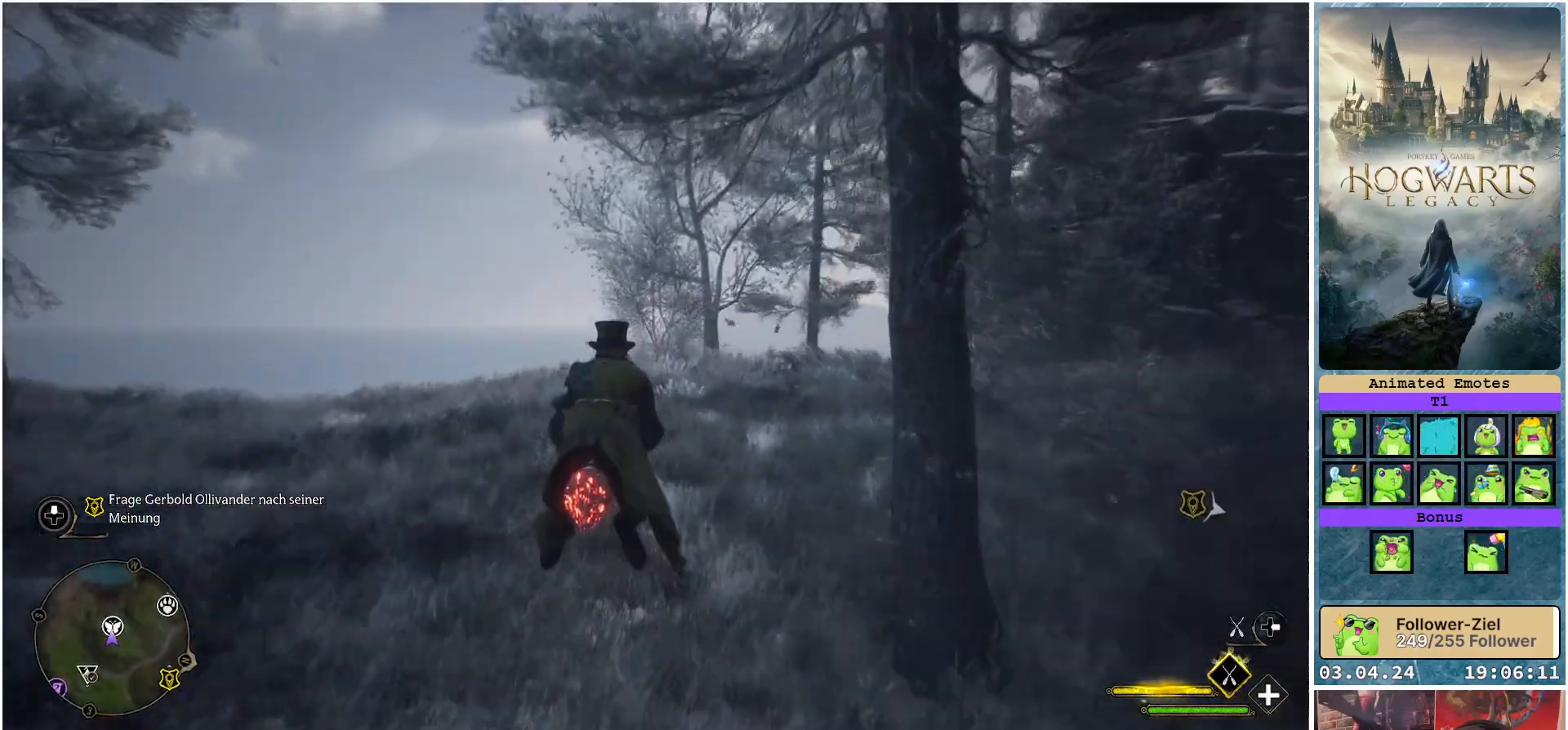
{"buttons": ["R2"], "left_stick": "down", "right_stick": "center", "events": [[133, "left_stick", "down"]]}
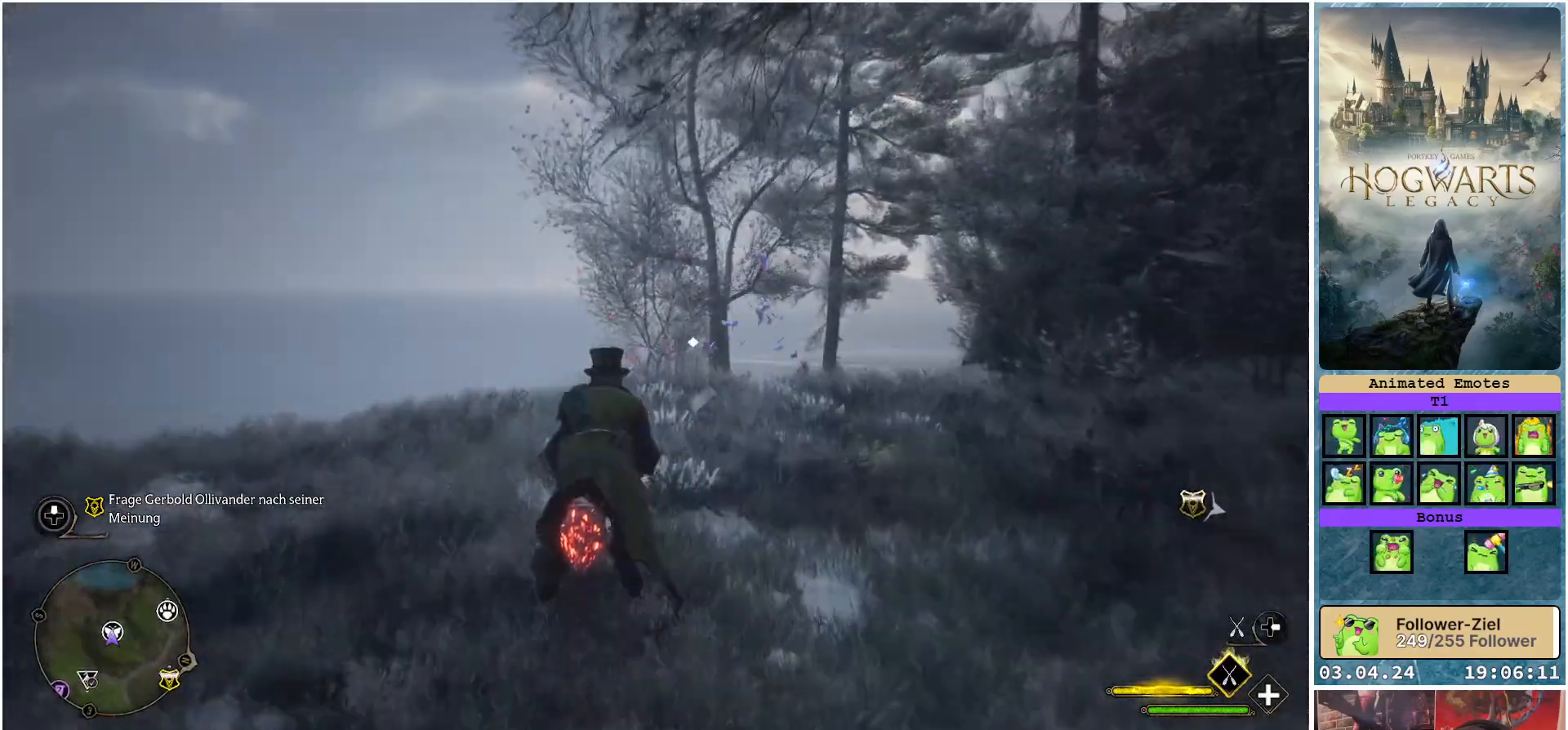
{"buttons": [], "left_stick": "down", "right_stick": "center", "events": [[33, "R2", "up"]]}
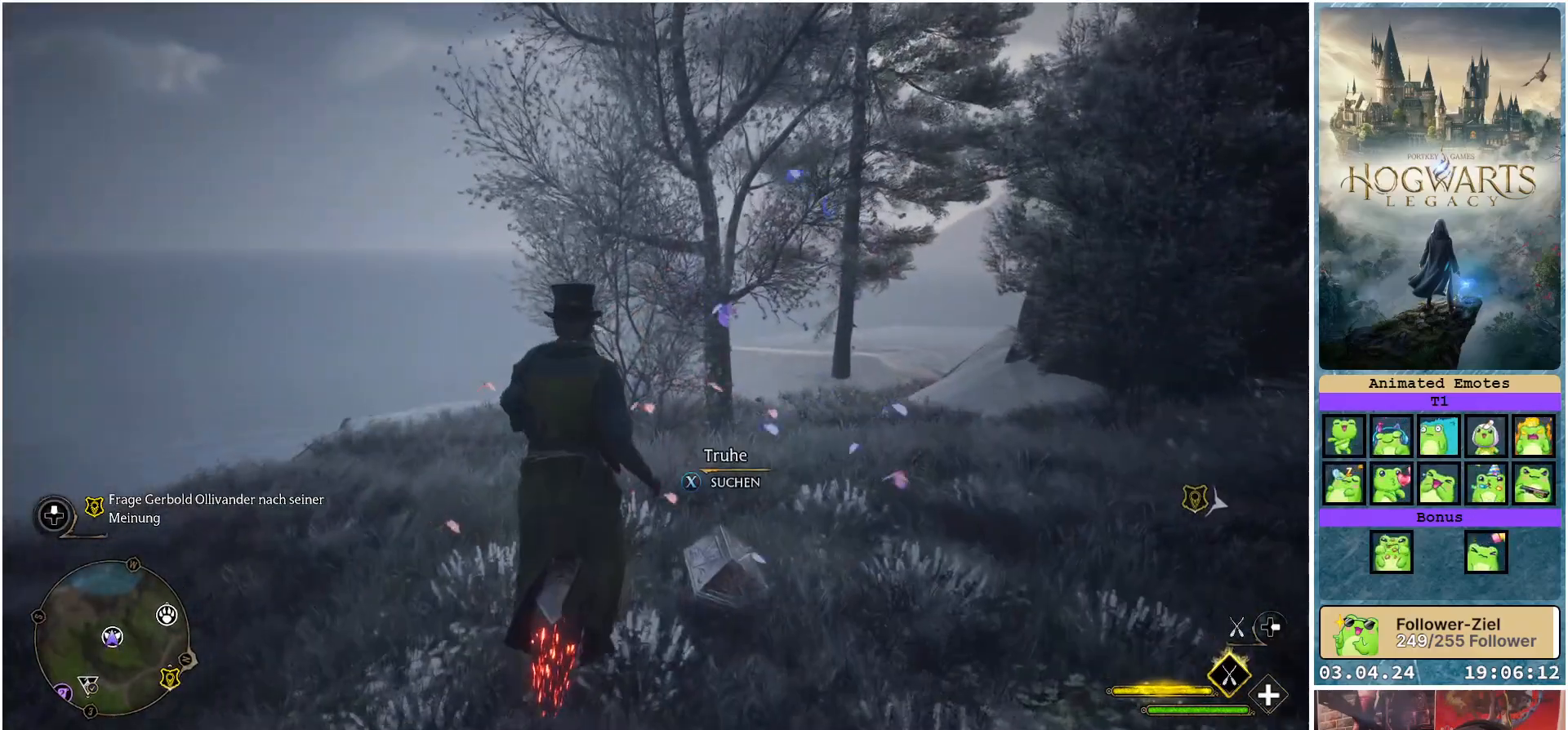
{"buttons": [], "left_stick": "center", "right_stick": "center", "events": [[33, "X", "down"], [117, "X", "up"], [233, "left_stick", "center"]]}
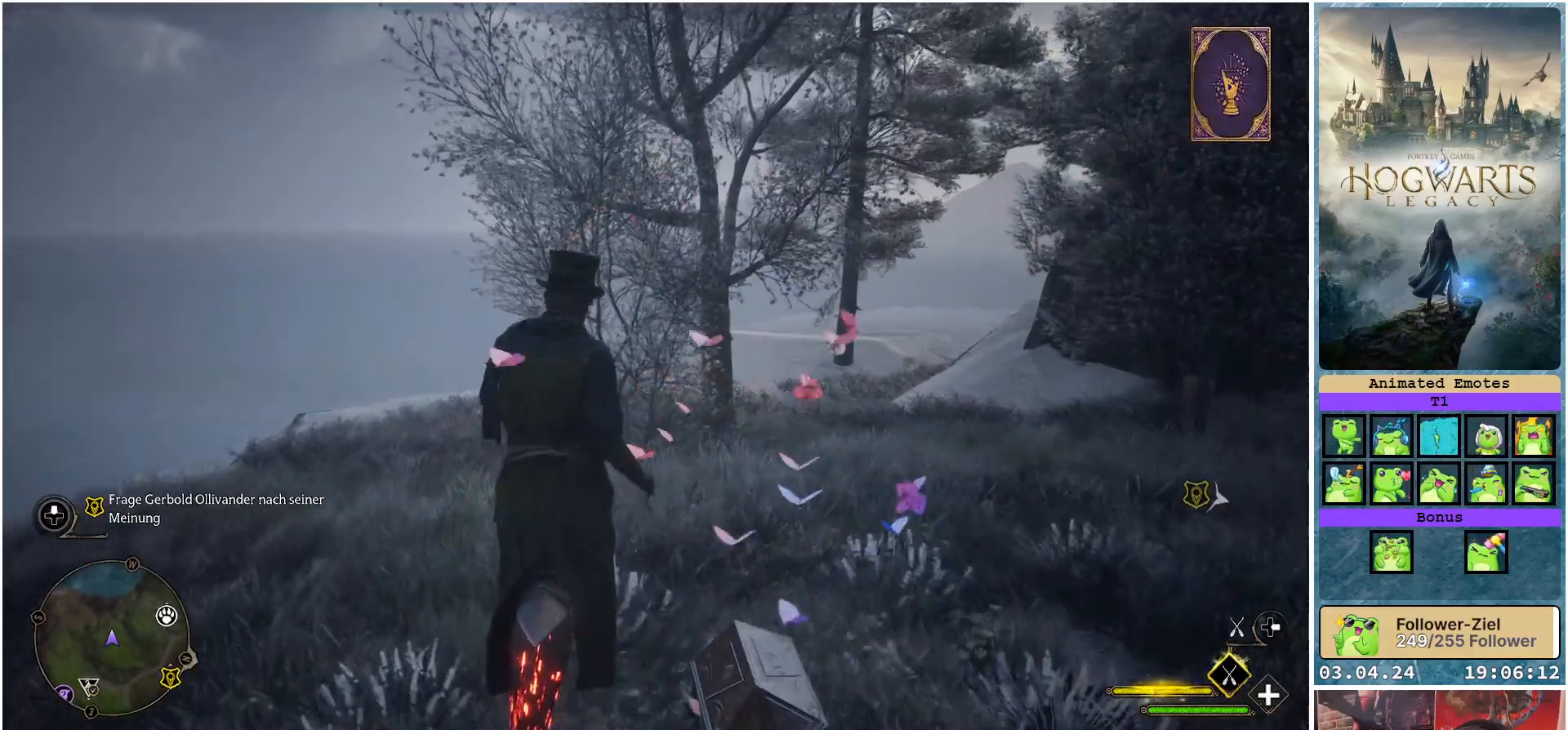
{"buttons": [], "left_stick": "center", "right_stick": "right", "events": [[100, "right_stick", "right"]]}
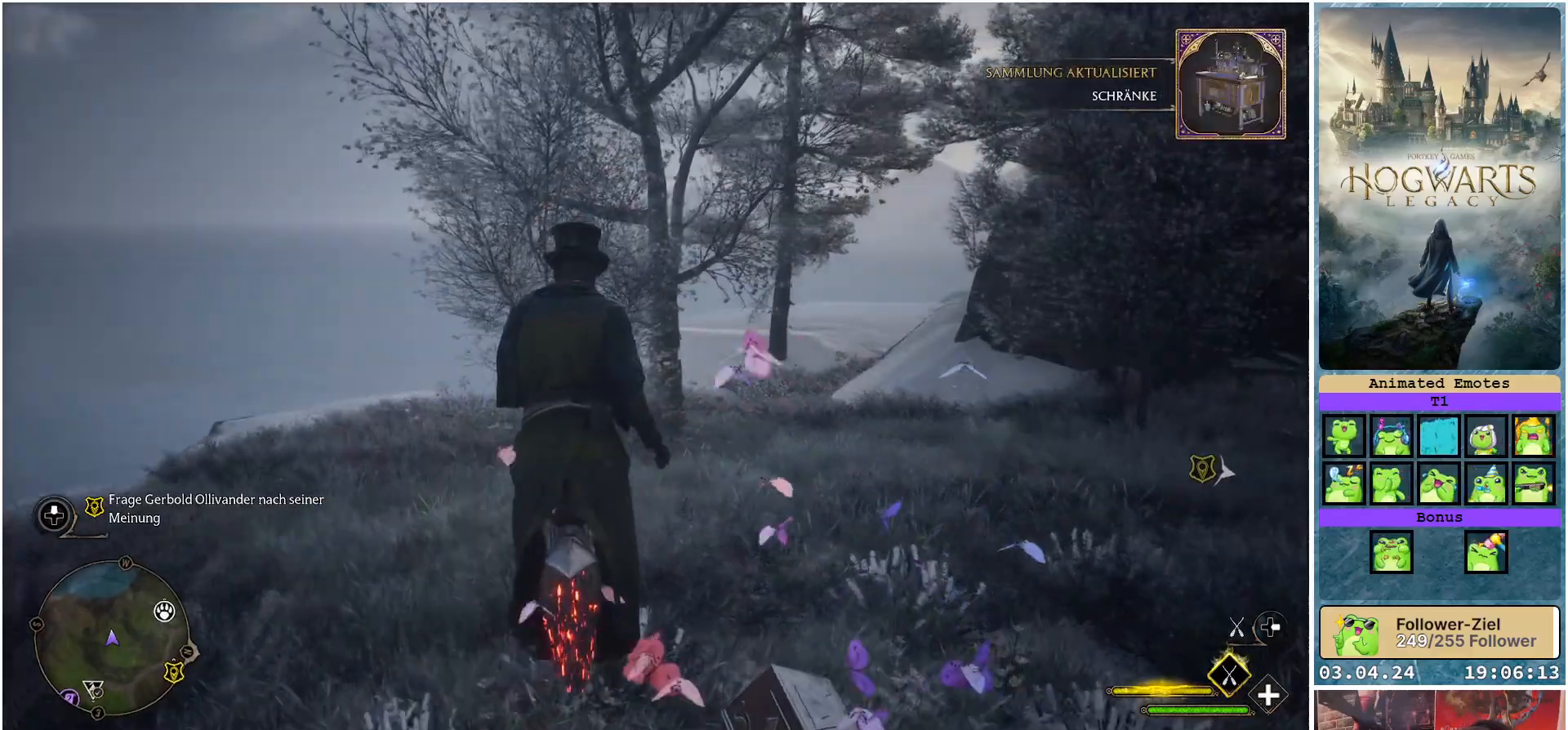
{"buttons": [], "left_stick": "center", "right_stick": "right", "events": []}
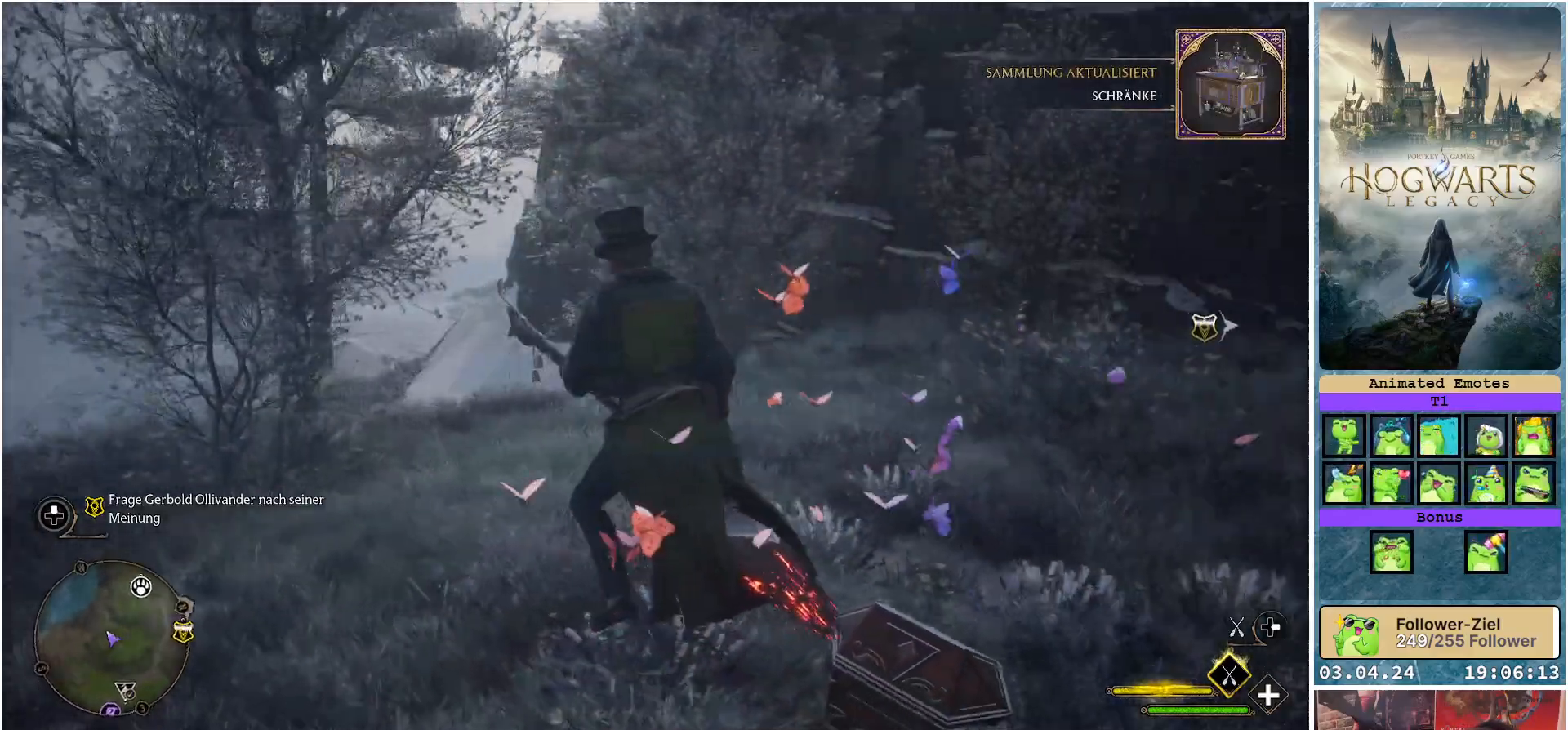
{"buttons": [], "left_stick": "center", "right_stick": "center", "events": [[83, "right_stick", "center"]]}